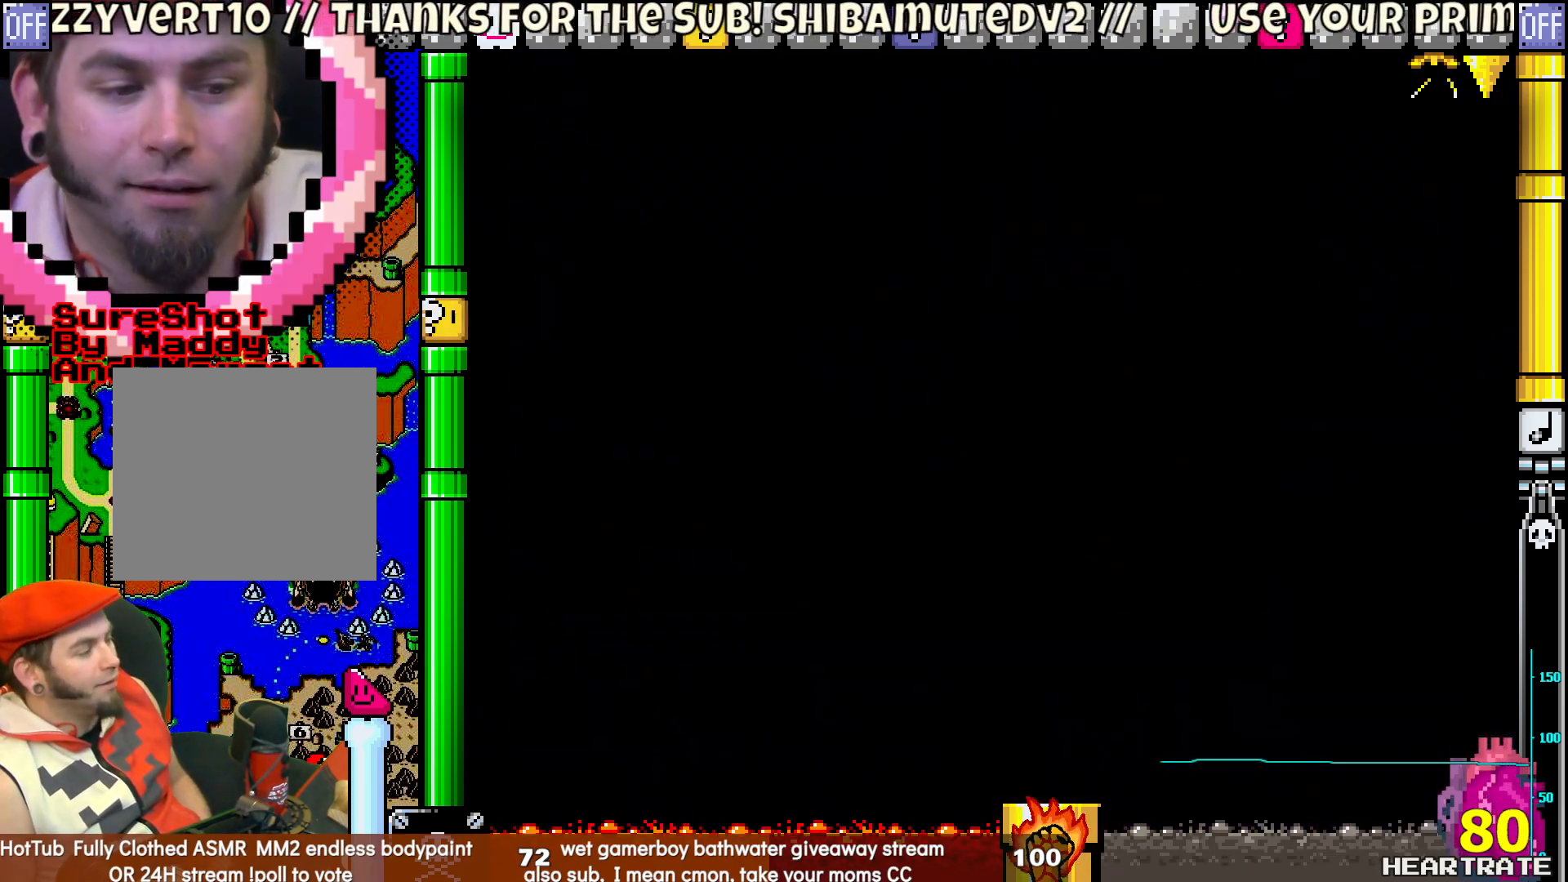
Gameplay with a controller (Nintendo layout); each line is a JSON object with the inputs held at the frame after it. "events" lists button and stick changes between this image and that frame as [ms after this image, input, new state], when the widget could be followed in between. Not read: B L2 L3 R2 R3.
{"buttons": ["Y"], "left_stick": "center", "right_stick": "center", "events": [[200, "Y", "up"], [250, "Y", "down"]]}
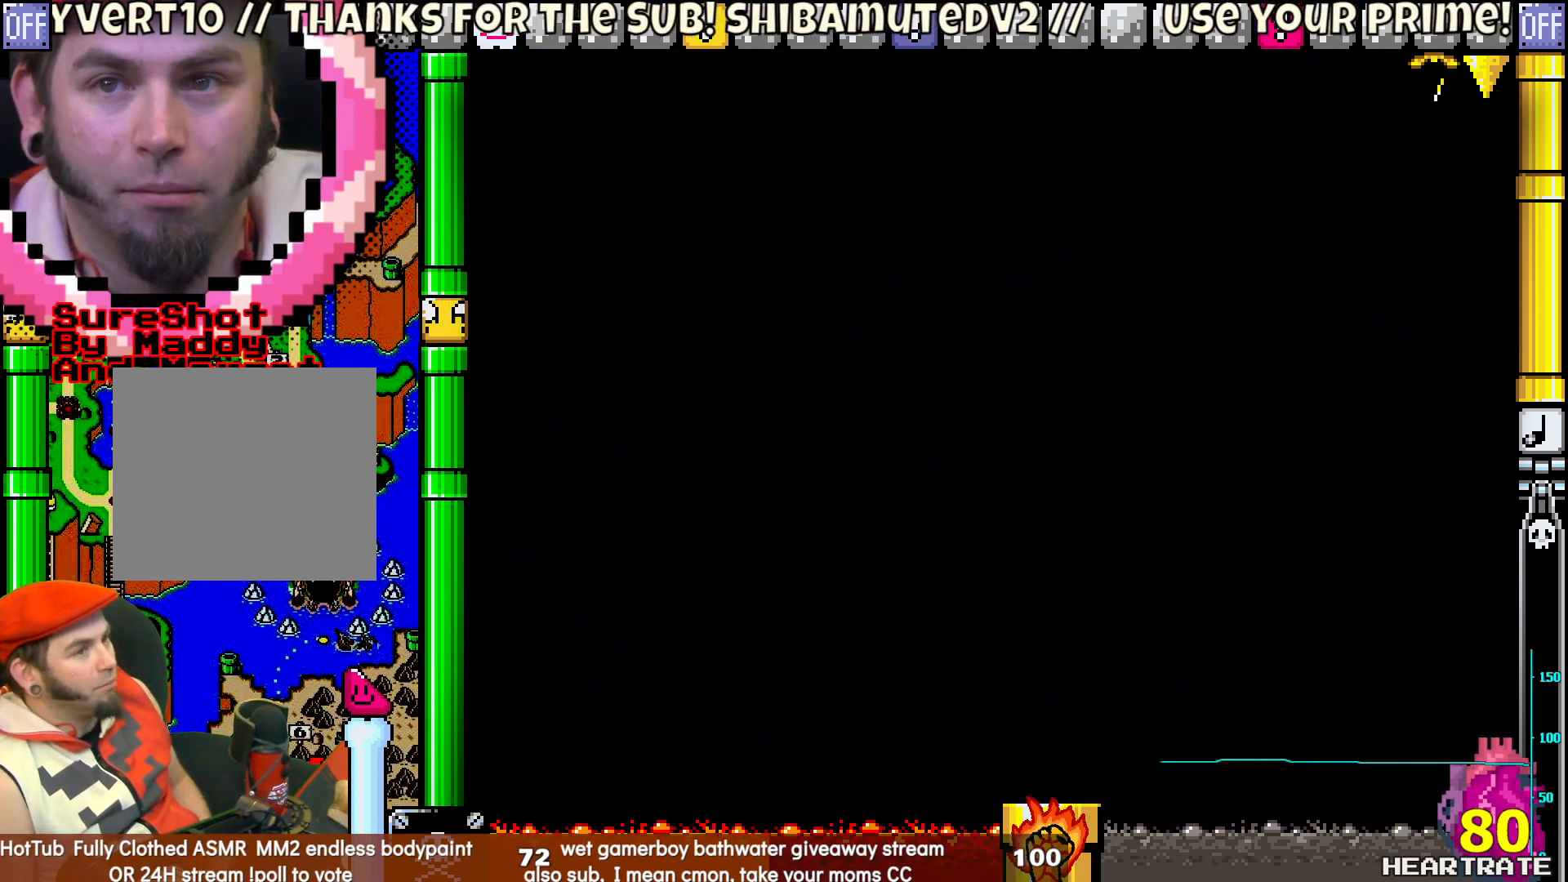
{"buttons": ["Y"], "left_stick": "center", "right_stick": "center", "events": []}
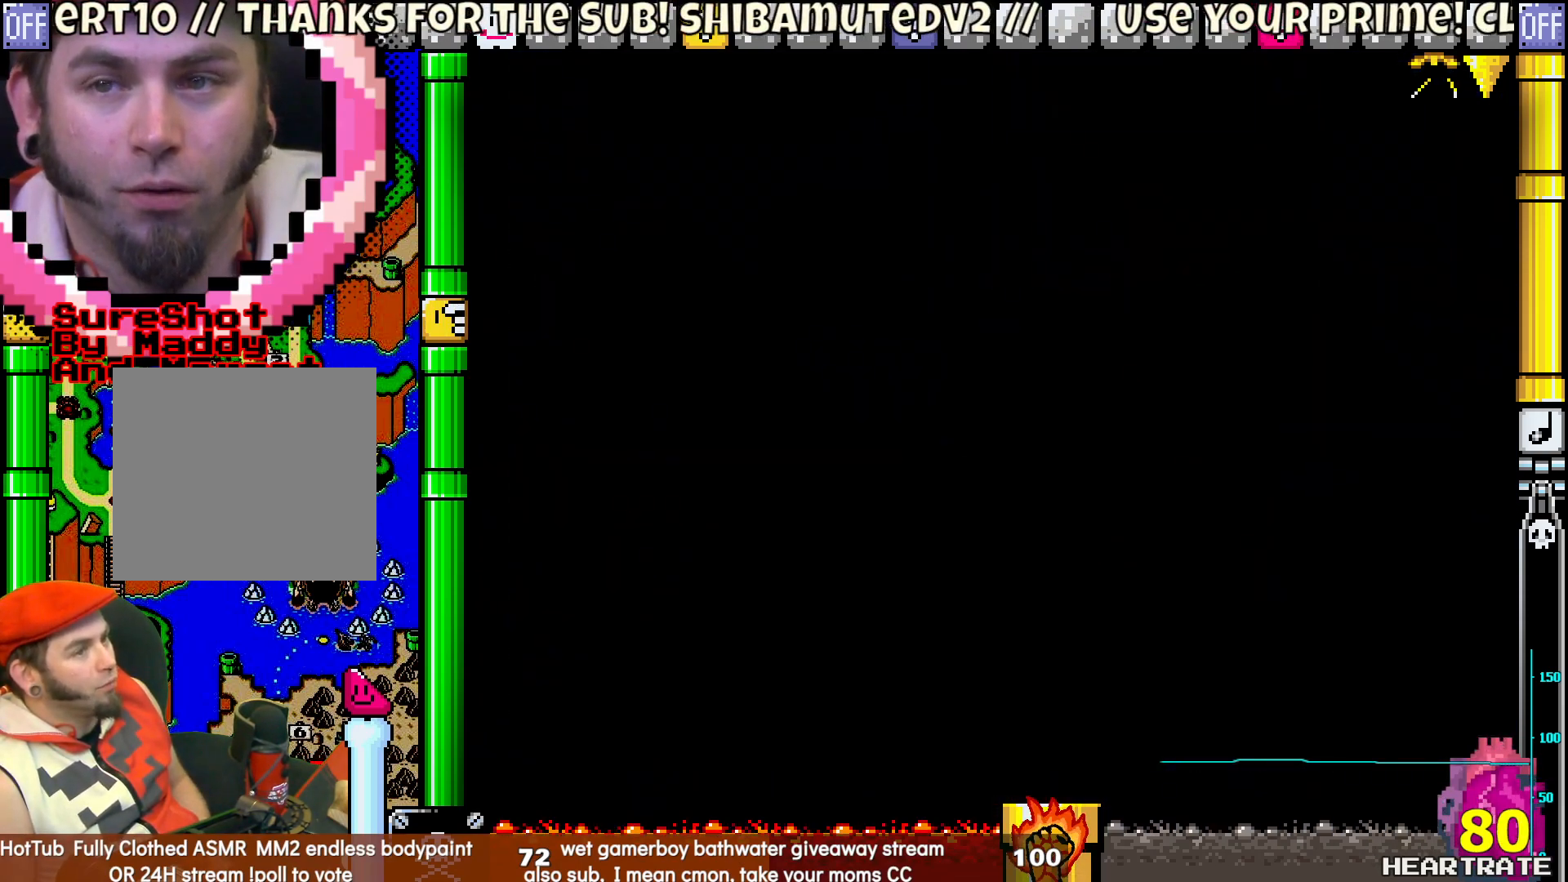
{"buttons": ["Y"], "left_stick": "center", "right_stick": "center", "events": []}
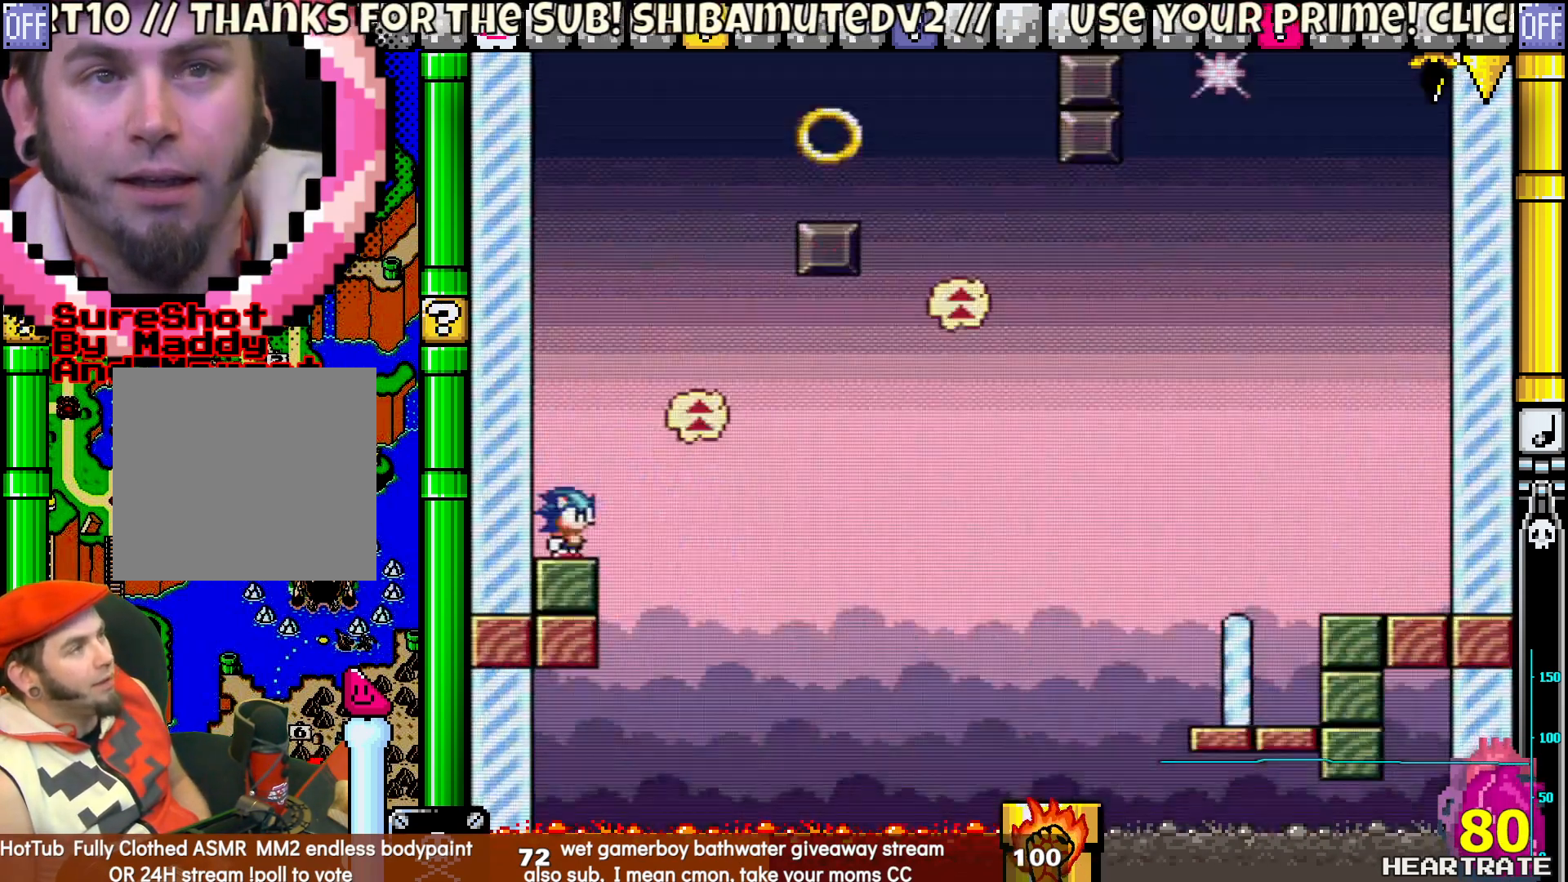
{"buttons": ["Y", "DPAD_RIGHT"], "left_stick": "center", "right_stick": "center", "events": [[250, "DPAD_RIGHT", "down"]]}
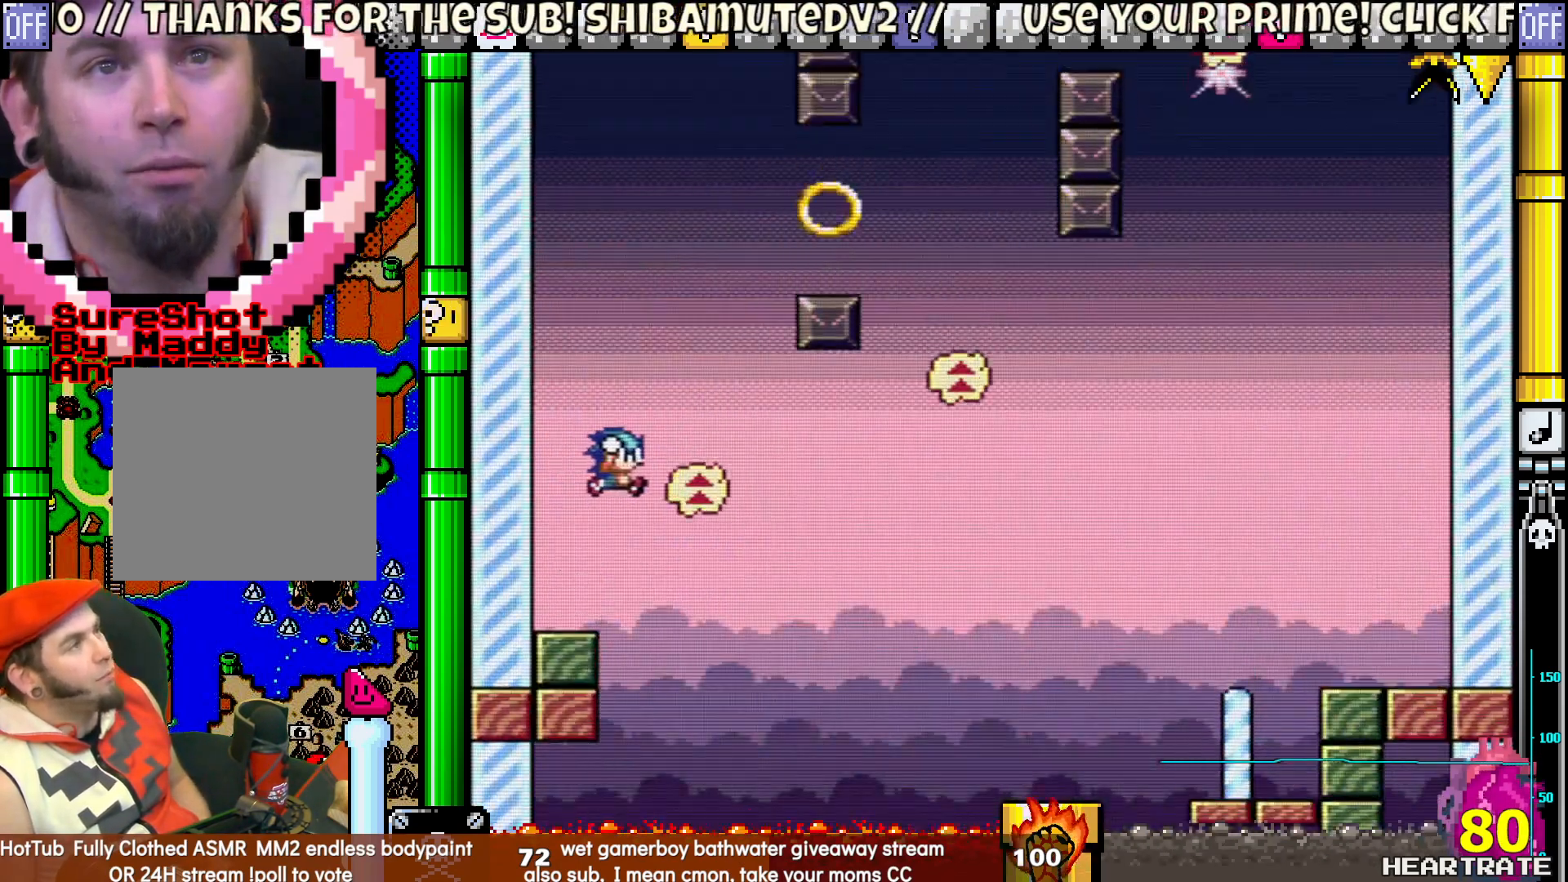
{"buttons": ["Y", "DPAD_RIGHT"], "left_stick": "center", "right_stick": "center", "events": [[50, "DPAD_RIGHT", "up"], [67, "DPAD_UP", "down"], [100, "DPAD_LEFT", "down"], [167, "DPAD_LEFT", "up"], [200, "DPAD_RIGHT", "down"], [200, "DPAD_UP", "up"]]}
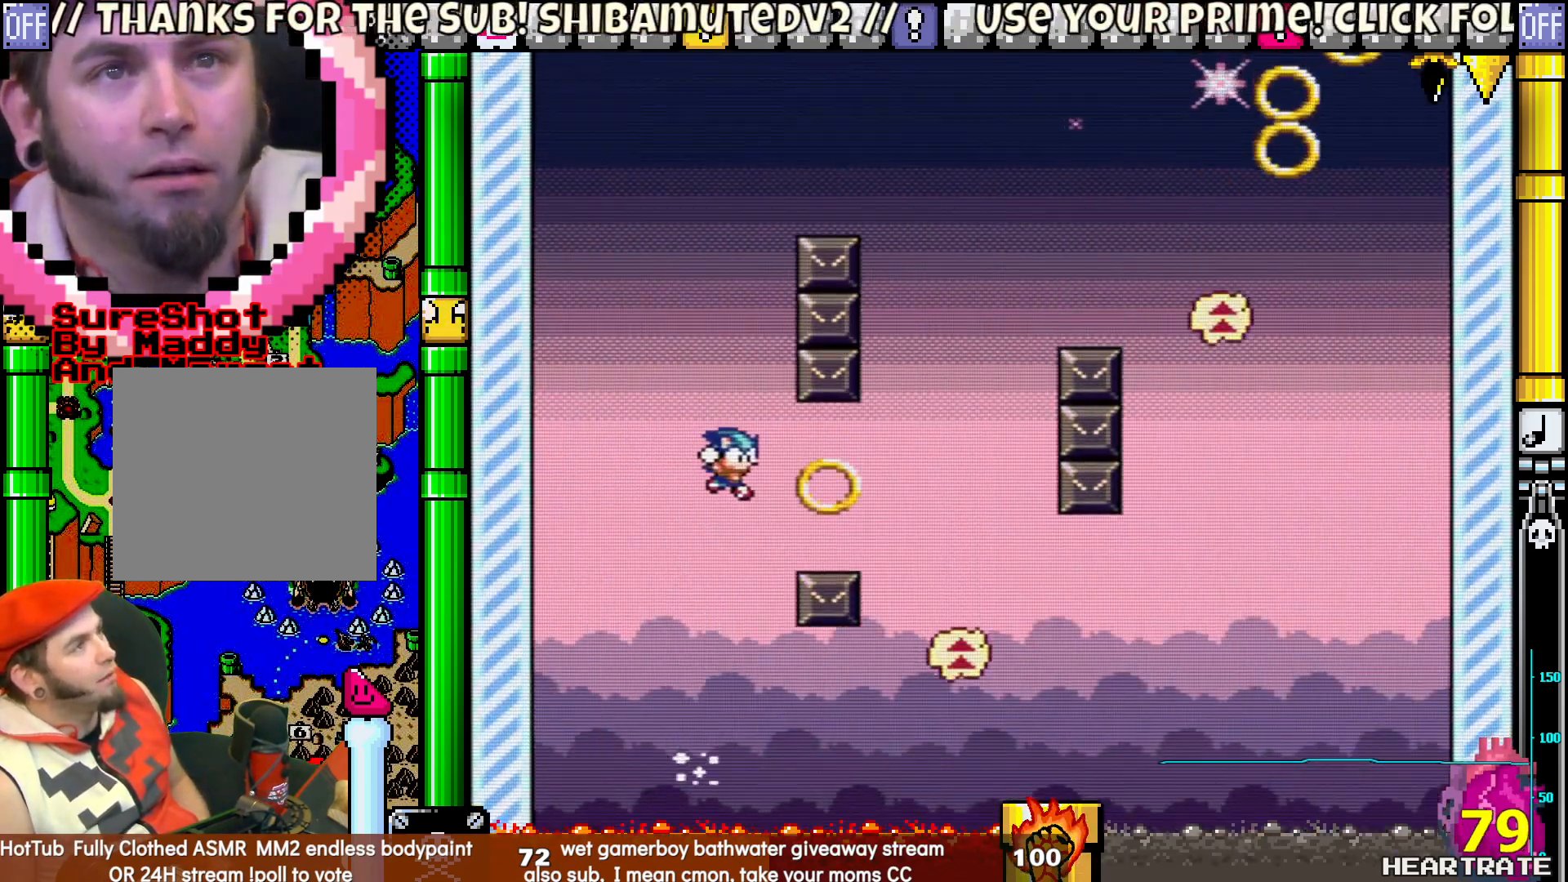
{"buttons": ["Y", "DPAD_UP", "DPAD_LEFT"], "left_stick": "center", "right_stick": "center", "events": [[367, "DPAD_RIGHT", "up"], [367, "DPAD_UP", "down"], [383, "DPAD_LEFT", "down"]]}
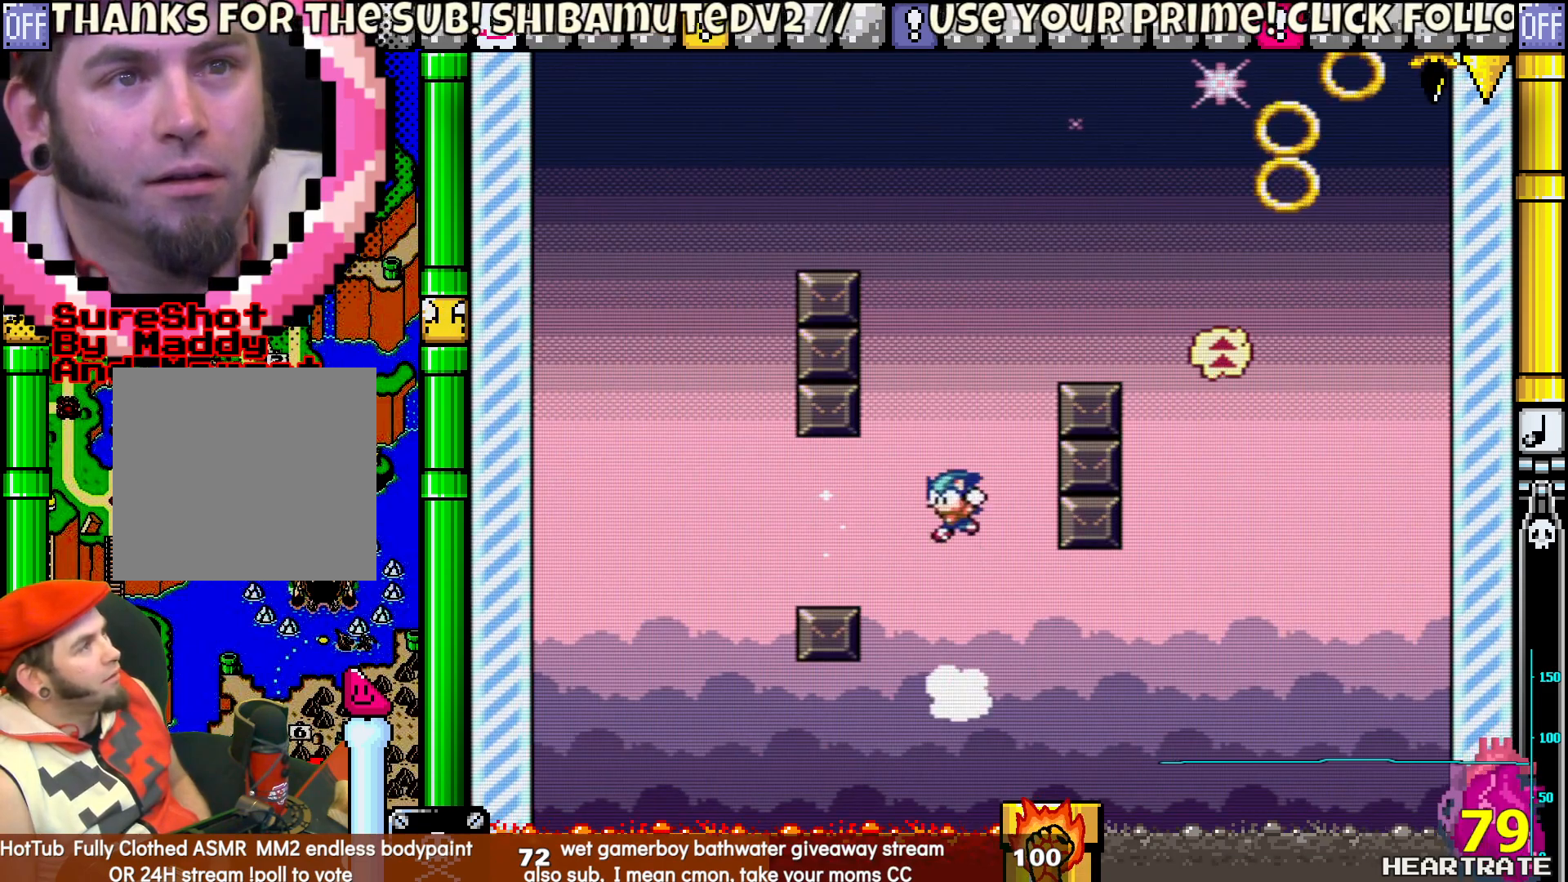
{"buttons": ["Y", "DPAD_RIGHT"], "left_stick": "center", "right_stick": "center", "events": [[50, "DPAD_LEFT", "up"], [50, "DPAD_RIGHT", "down"], [50, "DPAD_UP", "up"]]}
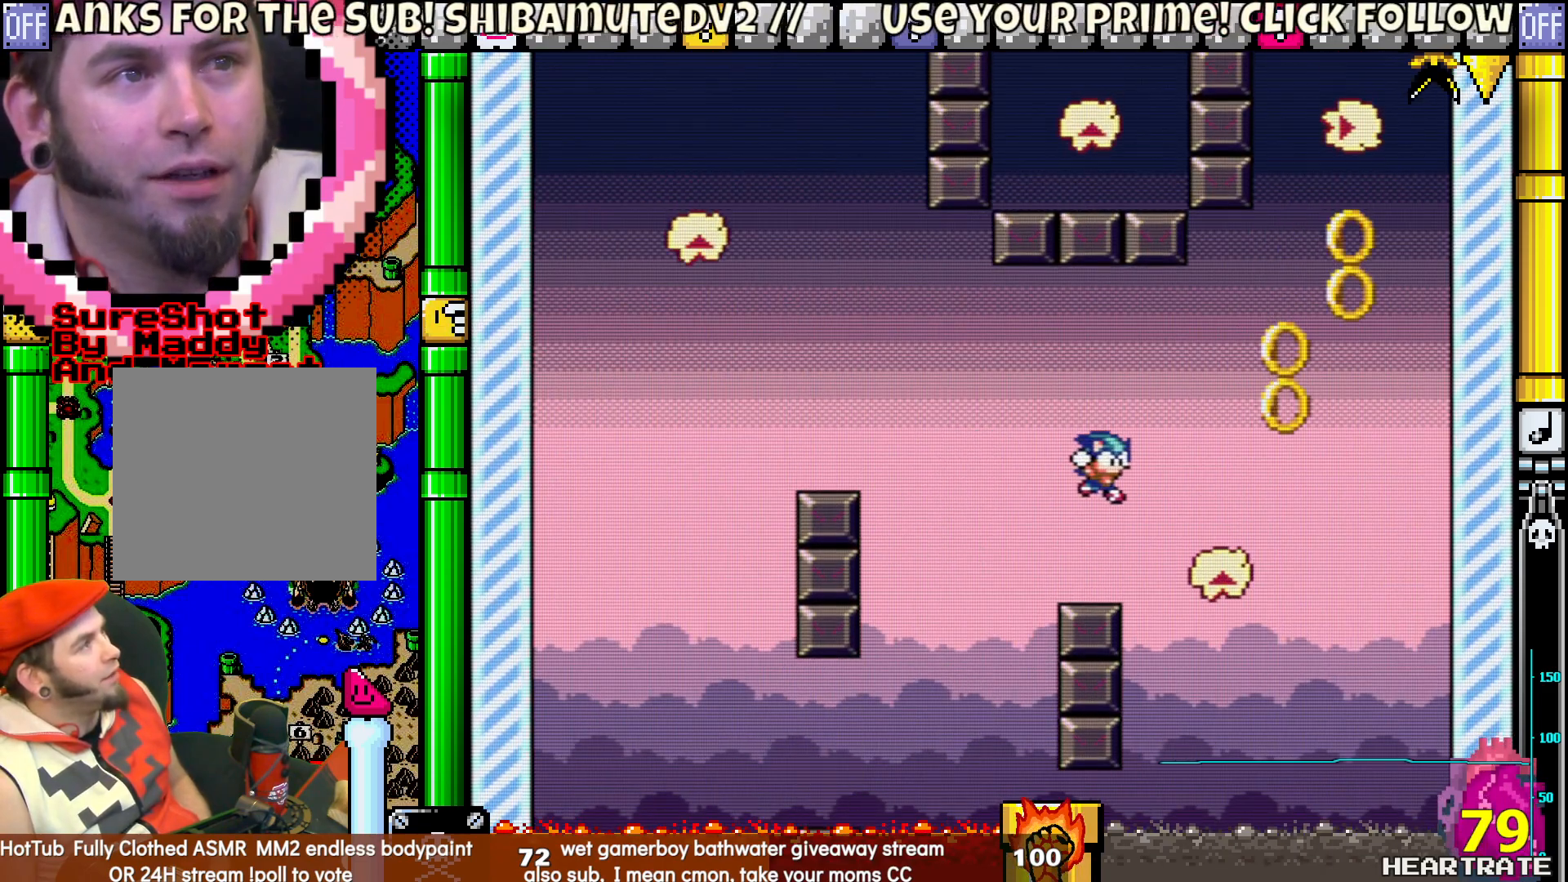
{"buttons": ["Y", "DPAD_RIGHT"], "left_stick": "center", "right_stick": "center", "events": [[217, "DPAD_RIGHT", "up"], [350, "DPAD_LEFT", "down"], [417, "DPAD_UP", "down"], [467, "DPAD_LEFT", "up"], [483, "DPAD_RIGHT", "down"], [483, "DPAD_UP", "up"]]}
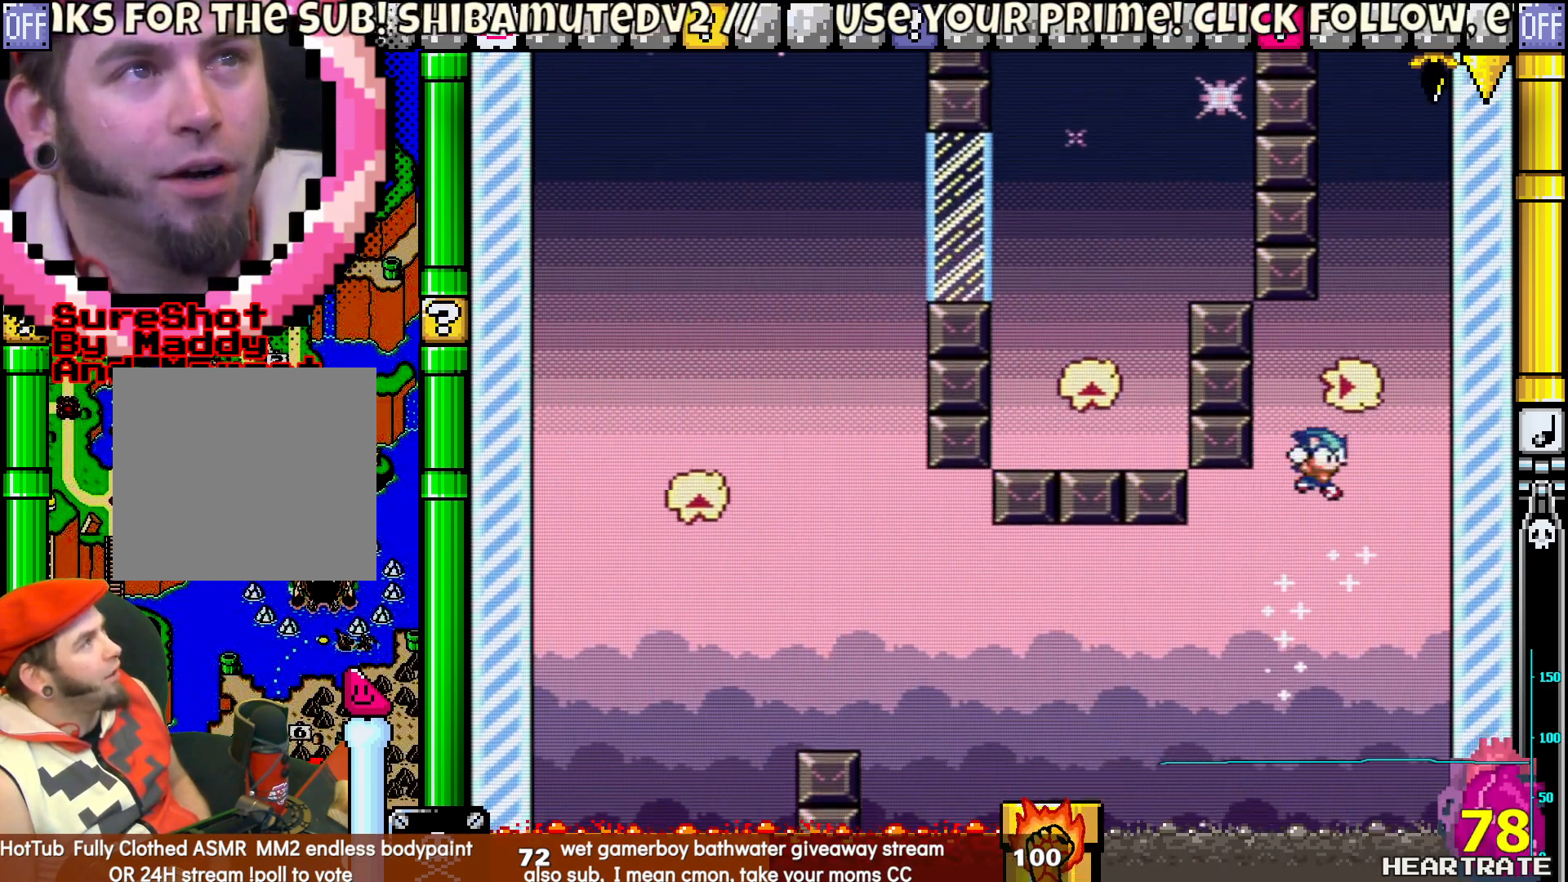
{"buttons": ["Y"], "left_stick": "center", "right_stick": "center", "events": [[150, "DPAD_RIGHT", "up"]]}
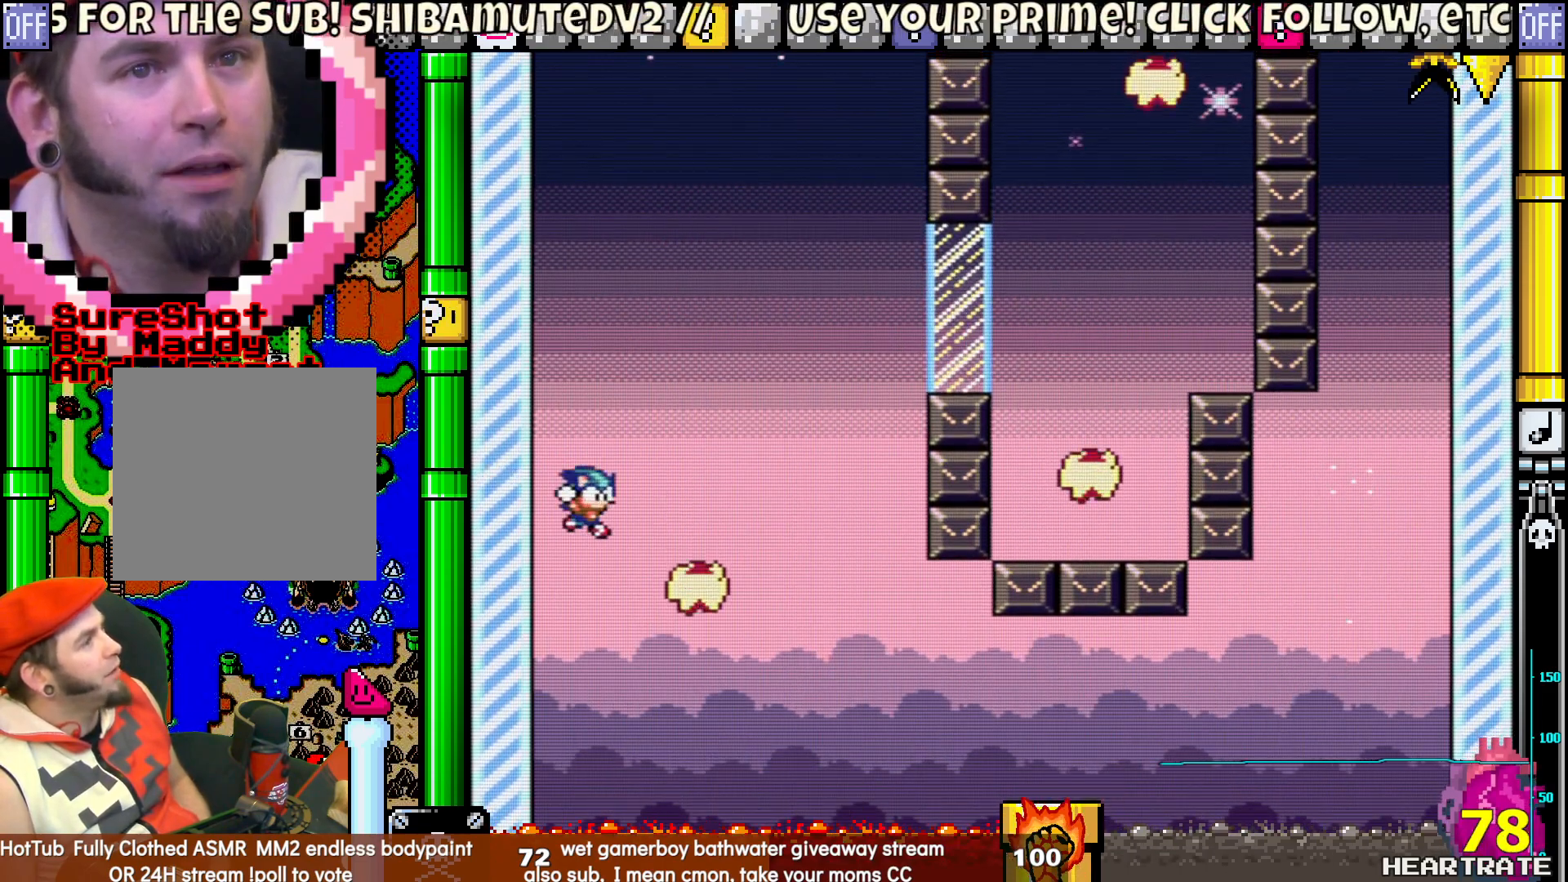
{"buttons": ["Y", "DPAD_LEFT"], "left_stick": "center", "right_stick": "center", "events": [[267, "DPAD_RIGHT", "down"], [500, "DPAD_LEFT", "down"], [500, "DPAD_RIGHT", "up"]]}
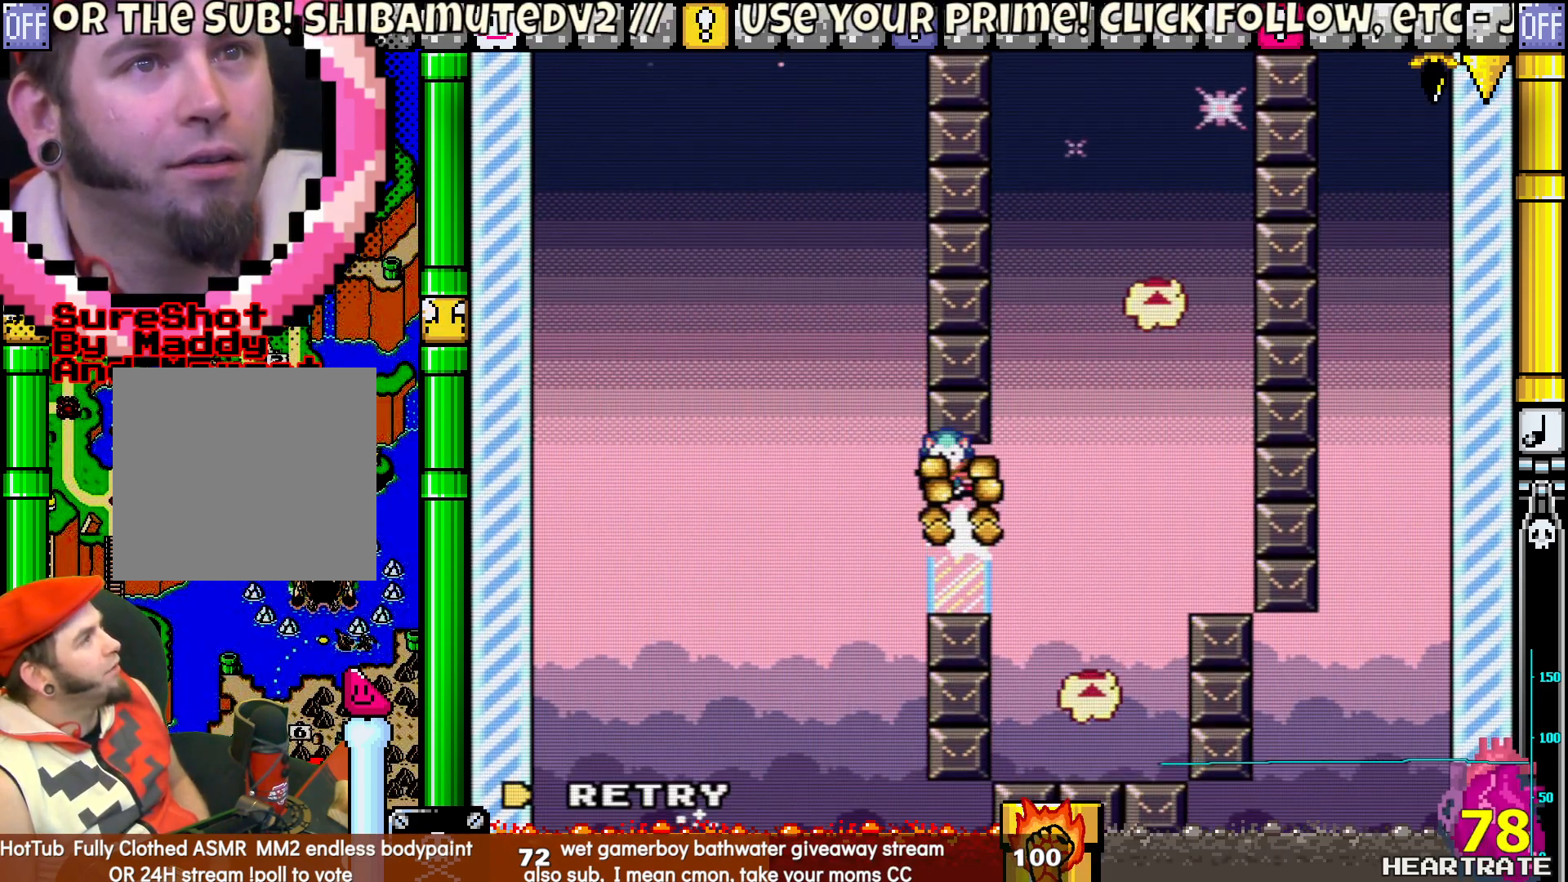
{"buttons": [], "left_stick": "center", "right_stick": "center", "events": [[17, "DPAD_UP", "down"], [50, "DPAD_UP", "up"], [150, "DPAD_UP", "down"], [183, "DPAD_LEFT", "up"], [200, "DPAD_RIGHT", "down"], [200, "DPAD_UP", "up"], [300, "DPAD_RIGHT", "up"], [317, "Y", "up"]]}
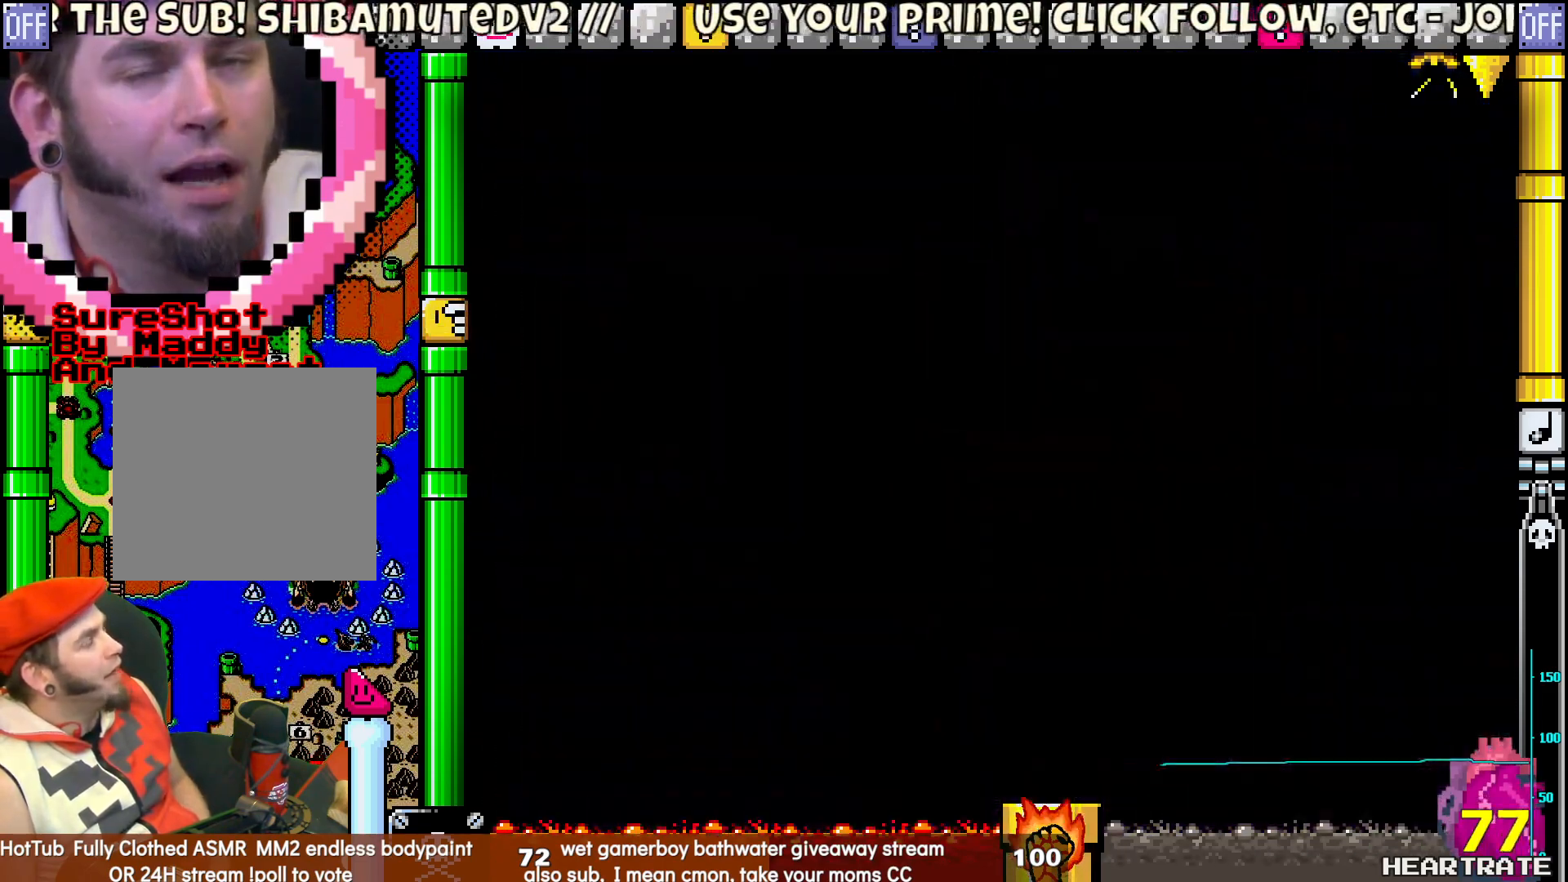
{"buttons": [], "left_stick": "center", "right_stick": "center", "events": [[300, "A", "down"], [417, "A", "up"]]}
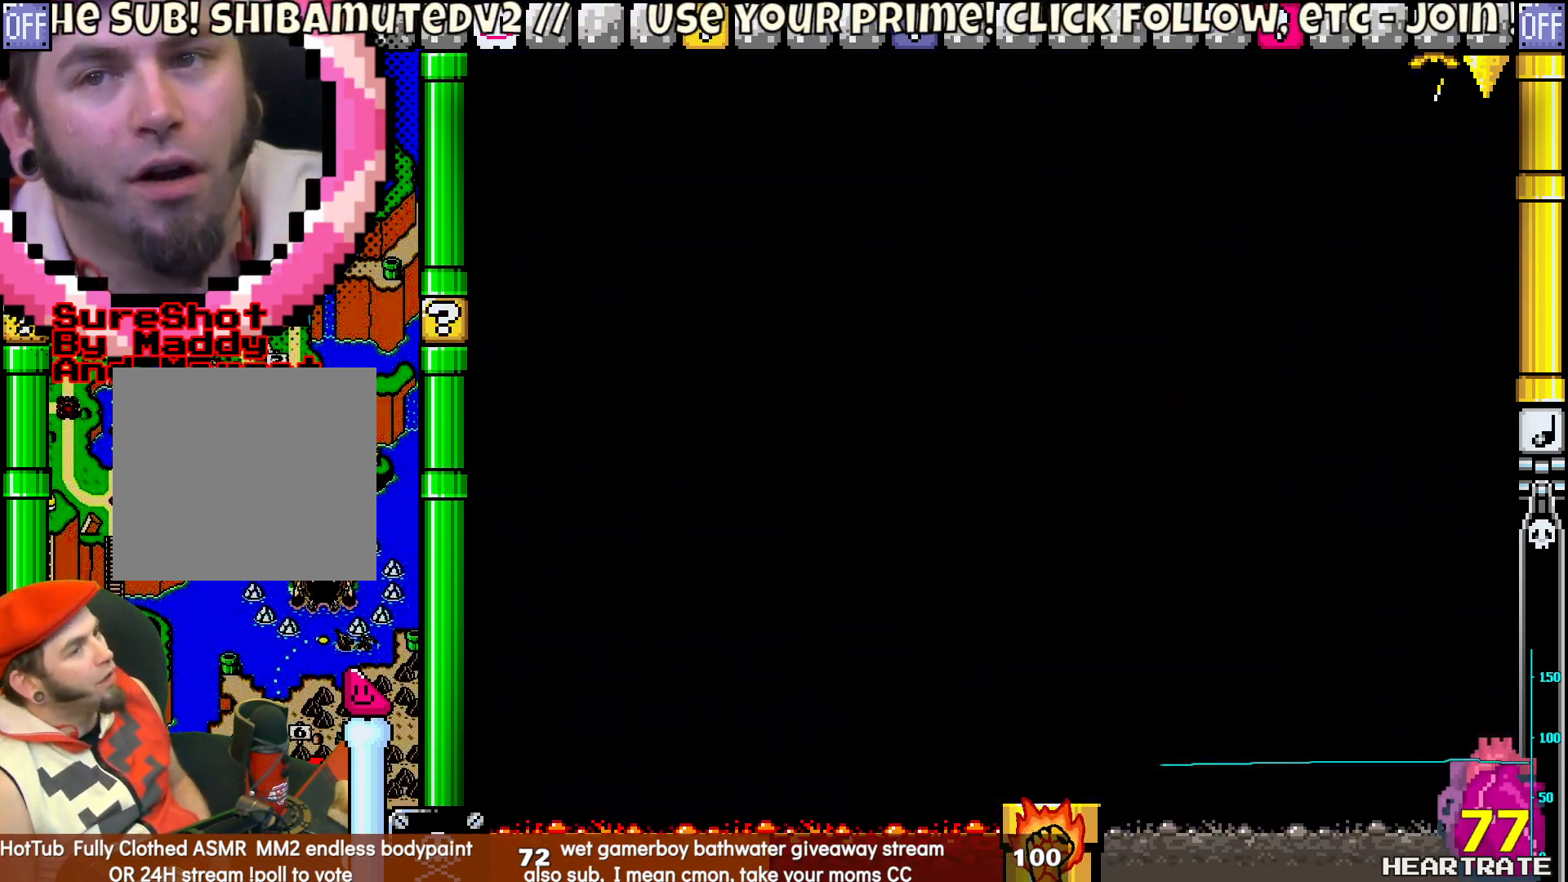
{"buttons": [], "left_stick": "center", "right_stick": "center", "events": []}
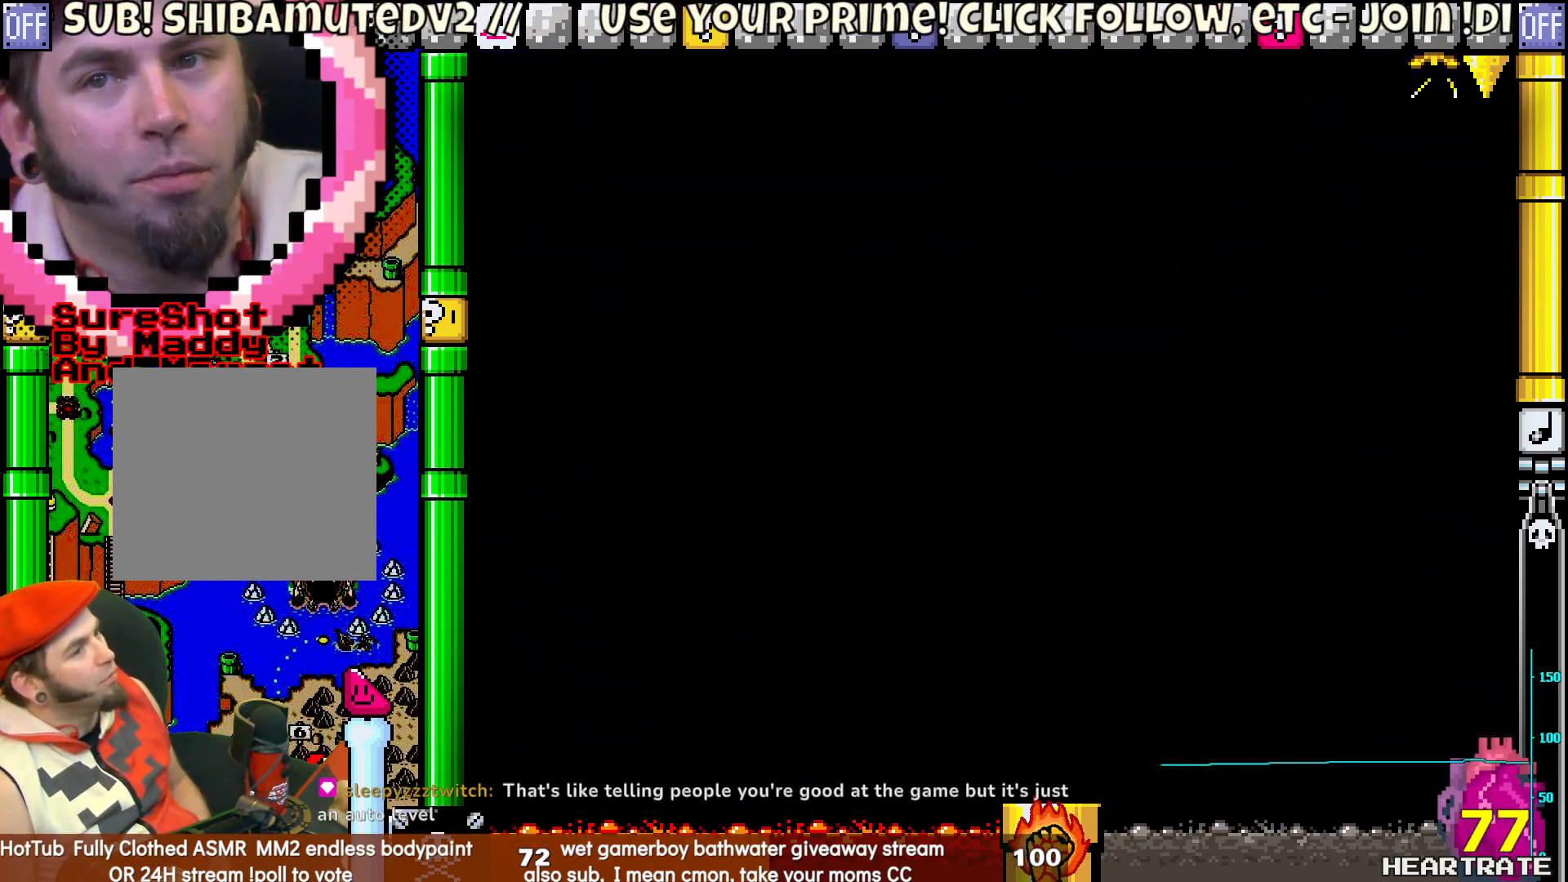
{"buttons": ["Y"], "left_stick": "center", "right_stick": "center", "events": [[183, "Y", "down"]]}
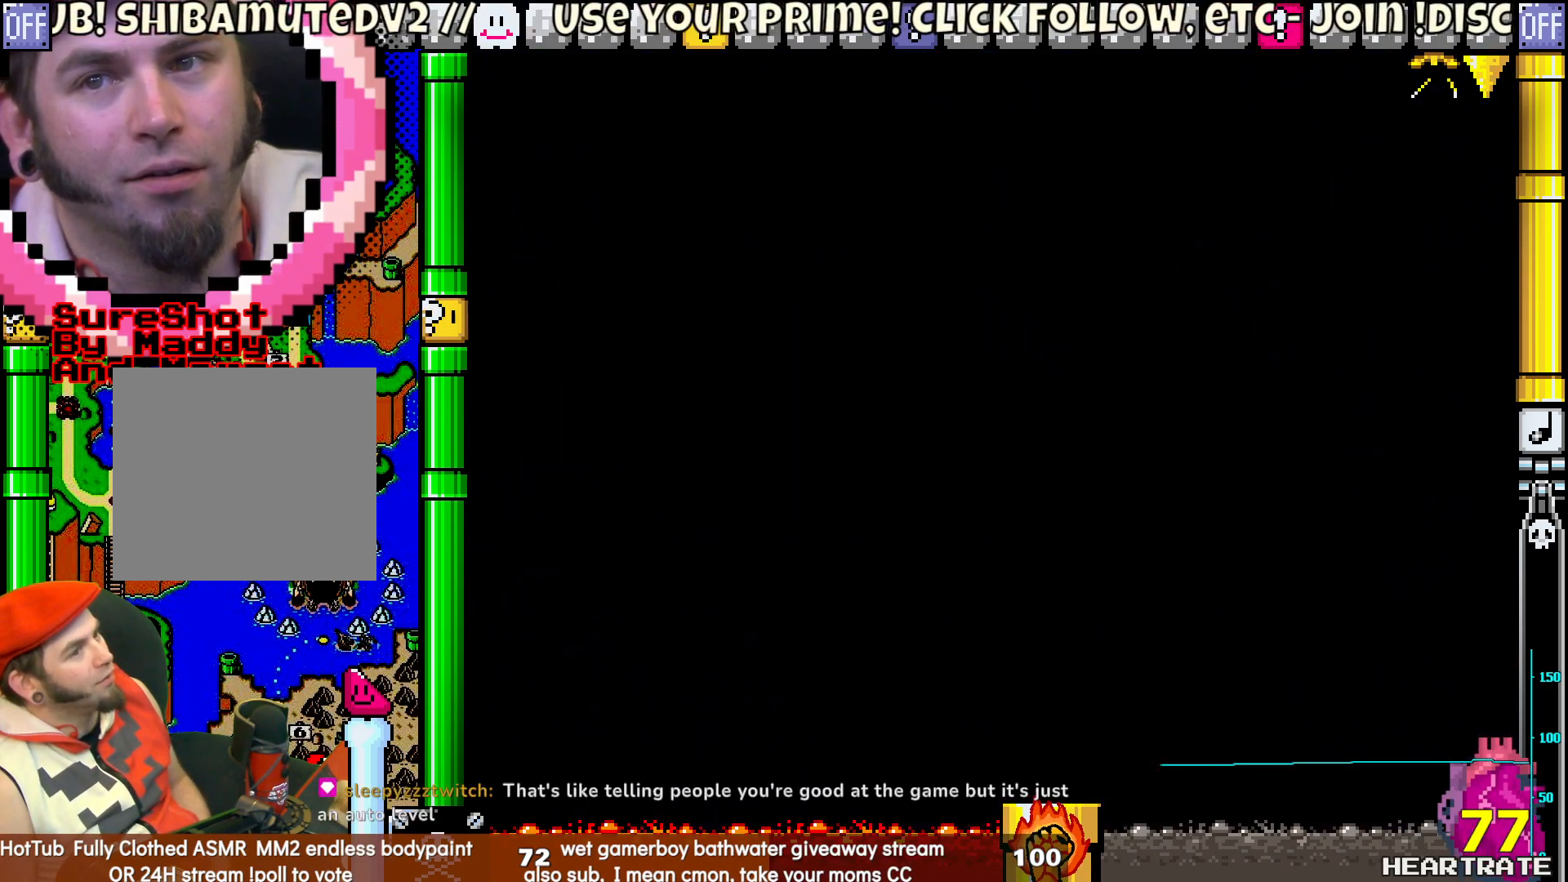
{"buttons": ["Y"], "left_stick": "center", "right_stick": "center", "events": []}
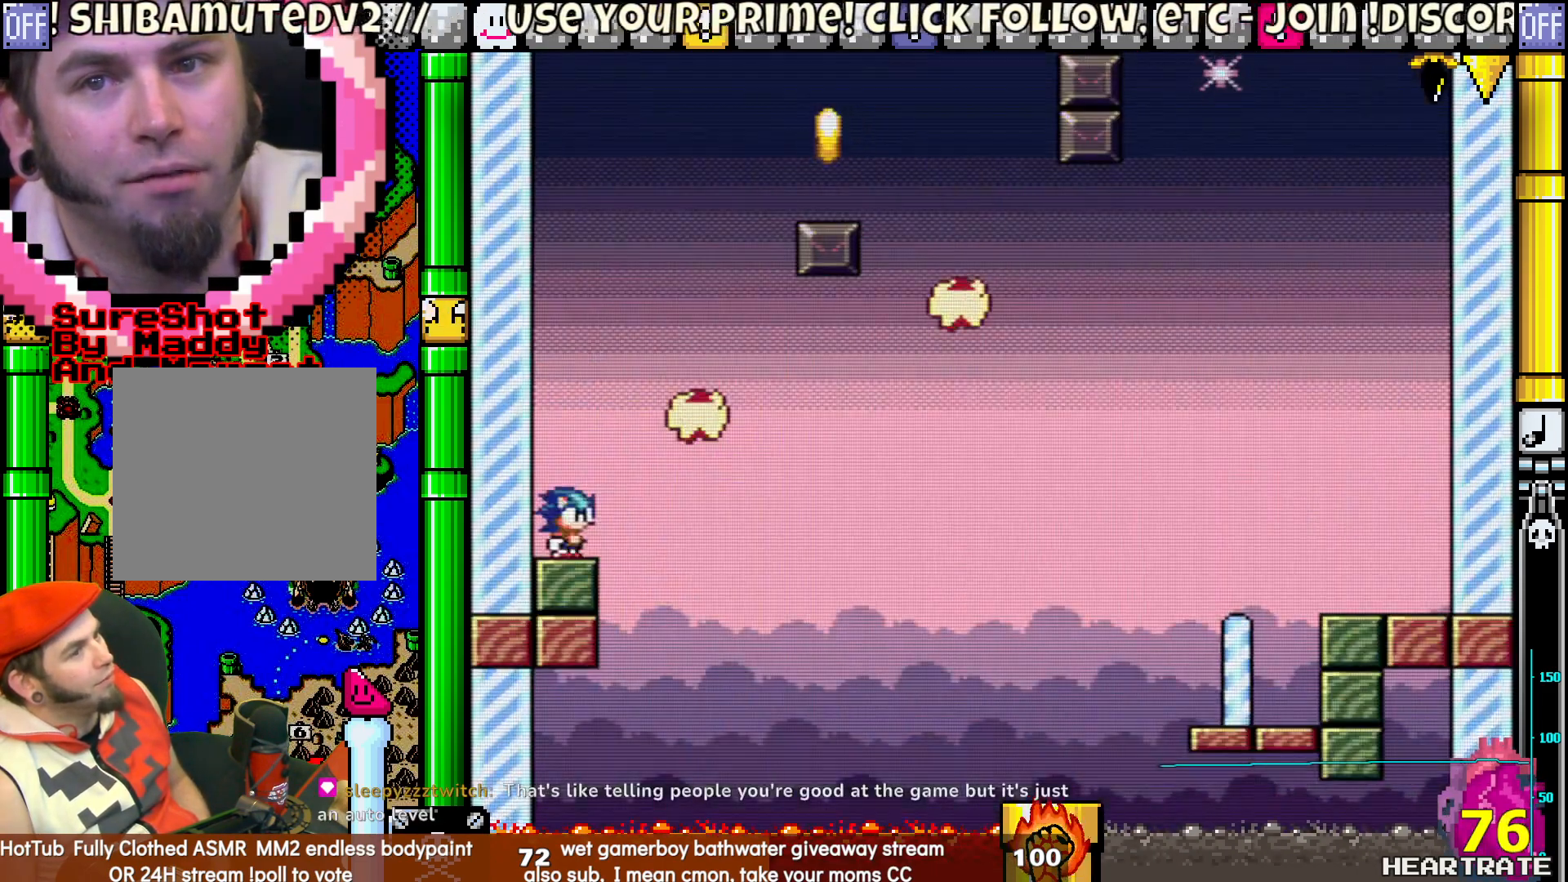
{"buttons": ["Y", "DPAD_RIGHT"], "left_stick": "center", "right_stick": "center", "events": [[233, "DPAD_RIGHT", "down"]]}
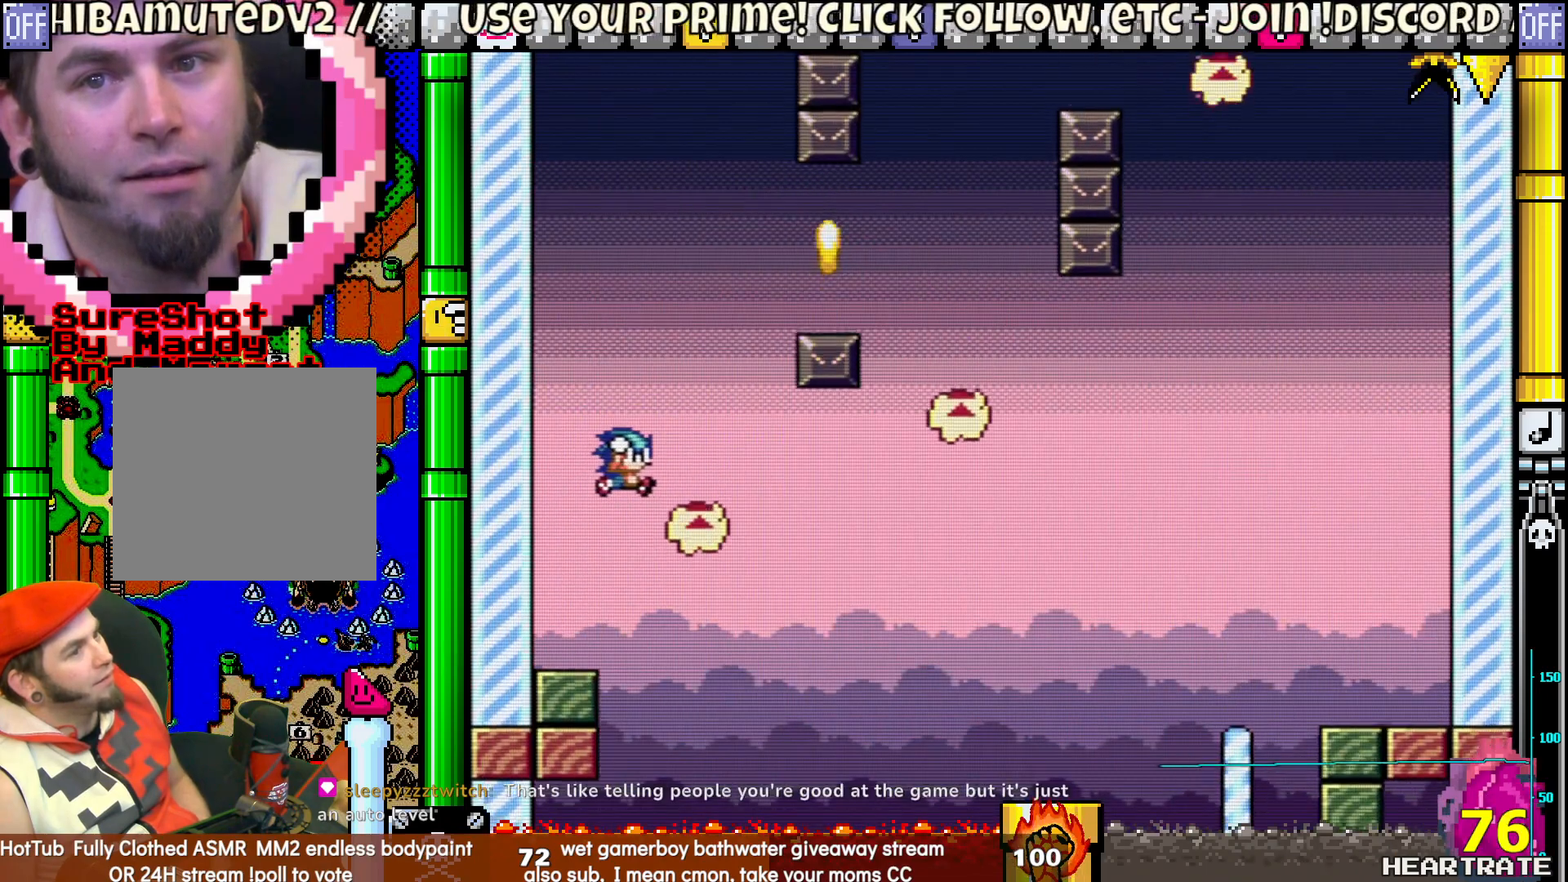
{"buttons": ["Y", "DPAD_RIGHT"], "left_stick": "center", "right_stick": "center", "events": [[83, "DPAD_RIGHT", "up"], [100, "DPAD_LEFT", "down"], [100, "DPAD_UP", "down"], [233, "DPAD_LEFT", "up"], [233, "DPAD_RIGHT", "down"], [233, "DPAD_UP", "up"]]}
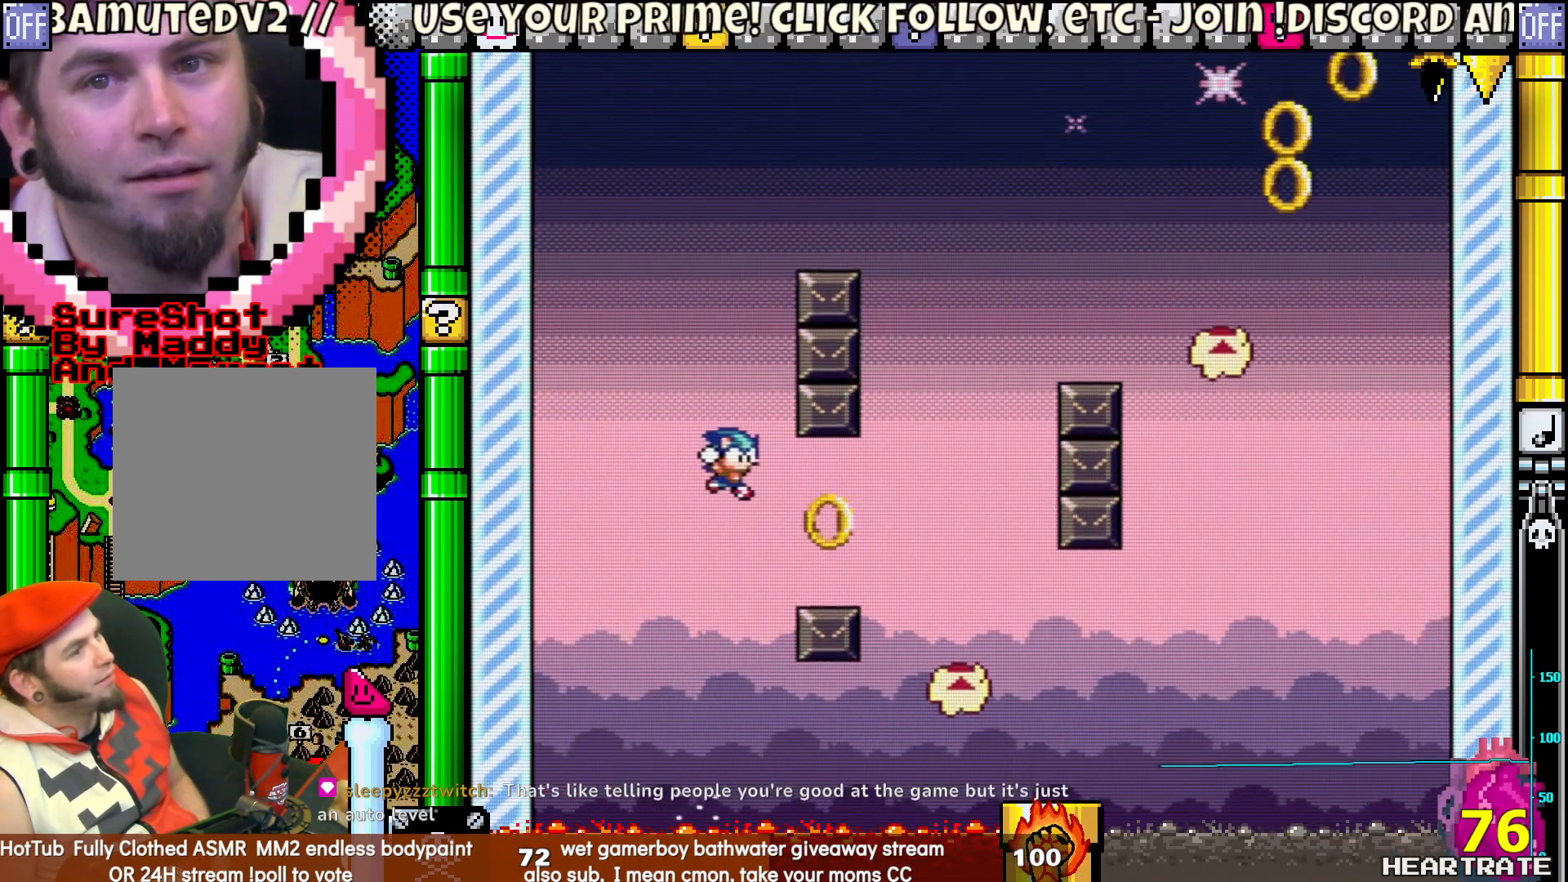
{"buttons": ["Y", "DPAD_UP", "DPAD_LEFT"], "left_stick": "center", "right_stick": "center", "events": [[433, "DPAD_RIGHT", "up"], [433, "DPAD_UP", "down"], [467, "DPAD_LEFT", "down"]]}
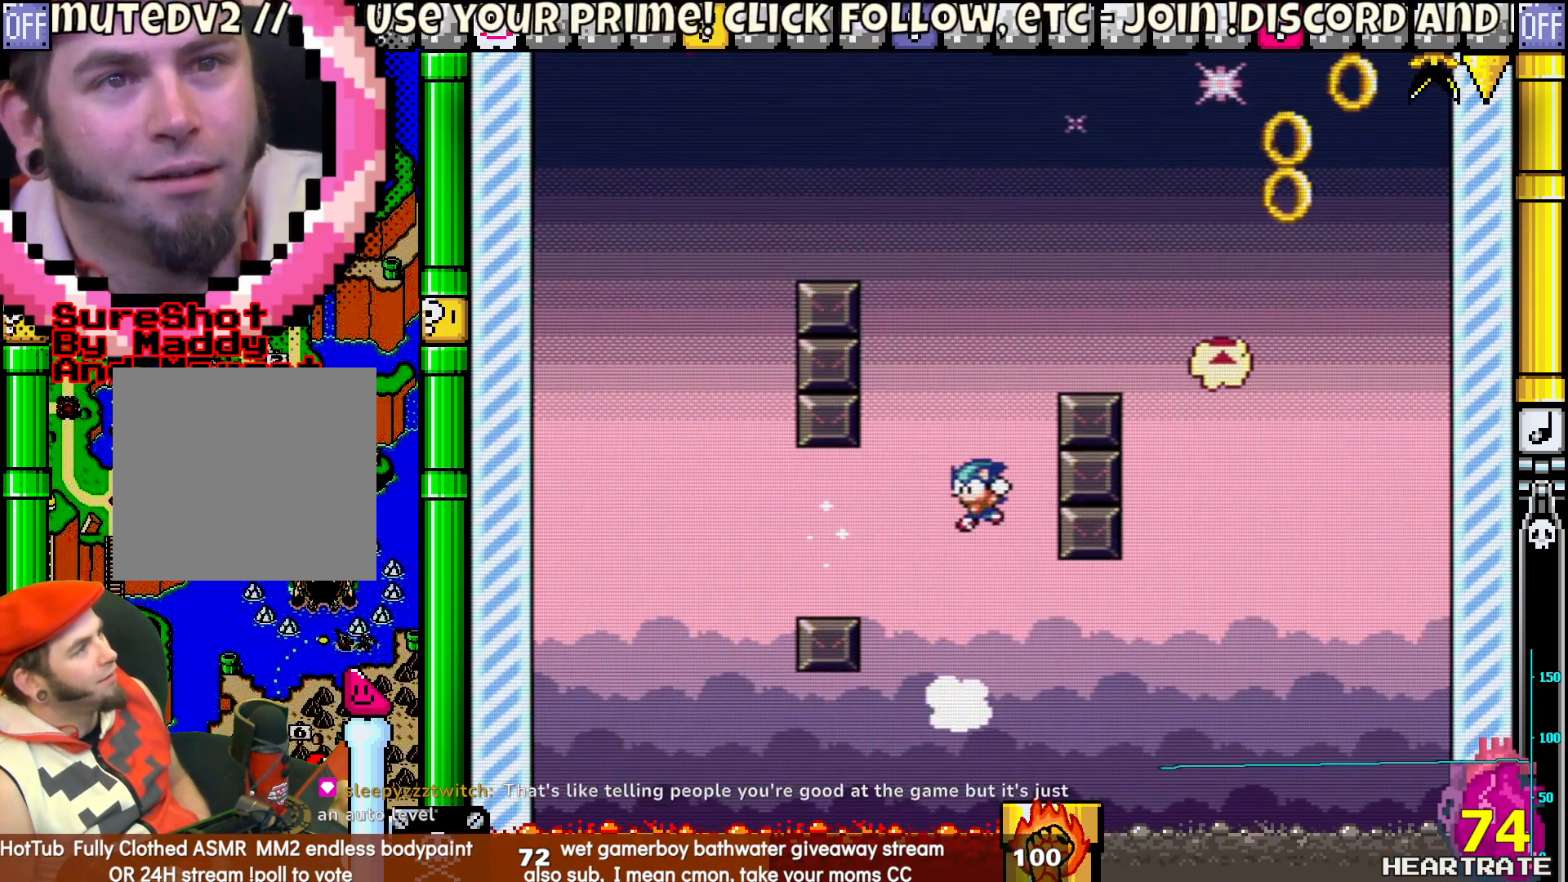
{"buttons": ["Y", "DPAD_RIGHT"], "left_stick": "center", "right_stick": "center", "events": [[83, "DPAD_LEFT", "up"], [117, "DPAD_RIGHT", "down"], [117, "DPAD_UP", "up"]]}
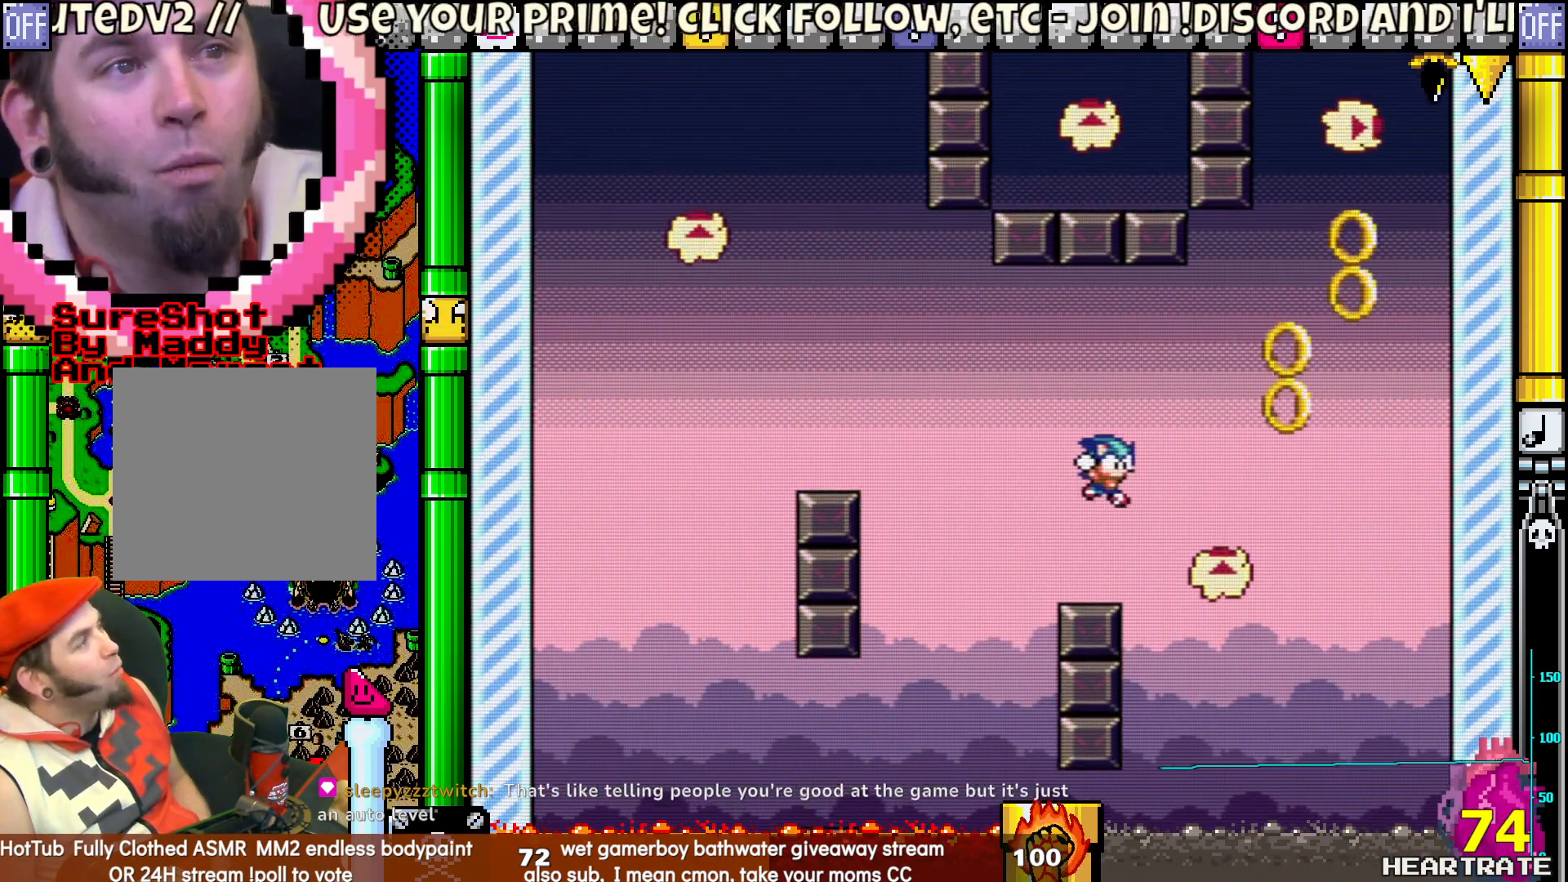
{"buttons": ["Y", "DPAD_RIGHT"], "left_stick": "center", "right_stick": "center", "events": [[200, "DPAD_LEFT", "down"], [200, "DPAD_RIGHT", "up"], [300, "DPAD_LEFT", "up"], [383, "DPAD_RIGHT", "down"]]}
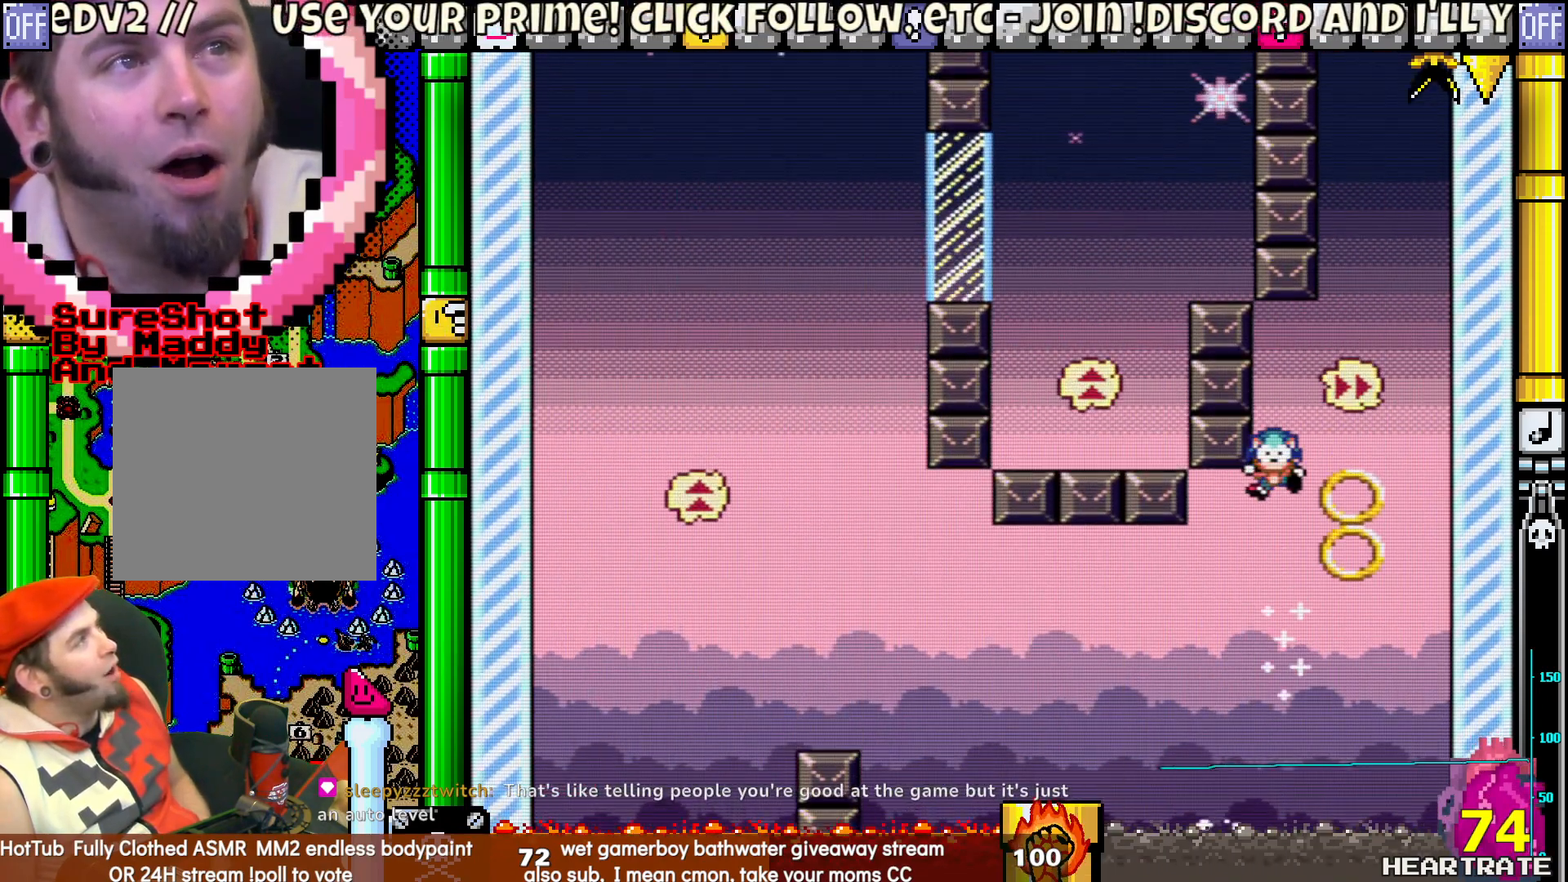
{"buttons": [], "left_stick": "center", "right_stick": "center", "events": [[217, "DPAD_RIGHT", "up"], [433, "Y", "up"]]}
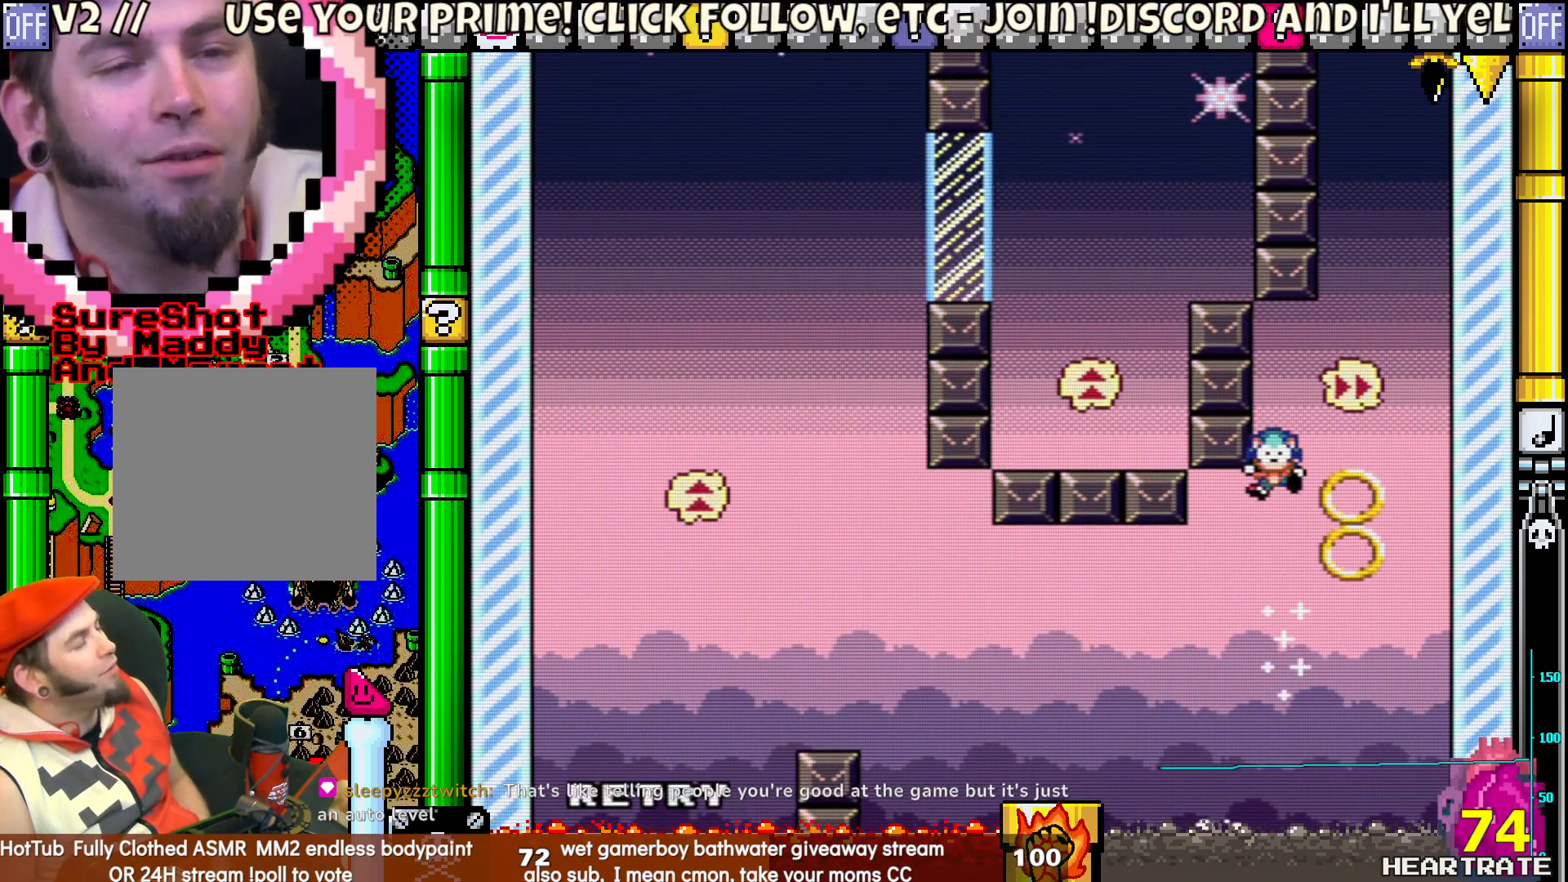
{"buttons": [], "left_stick": "center", "right_stick": "center", "events": [[67, "A", "down"], [167, "A", "up"], [300, "Y", "down"], [450, "Y", "up"]]}
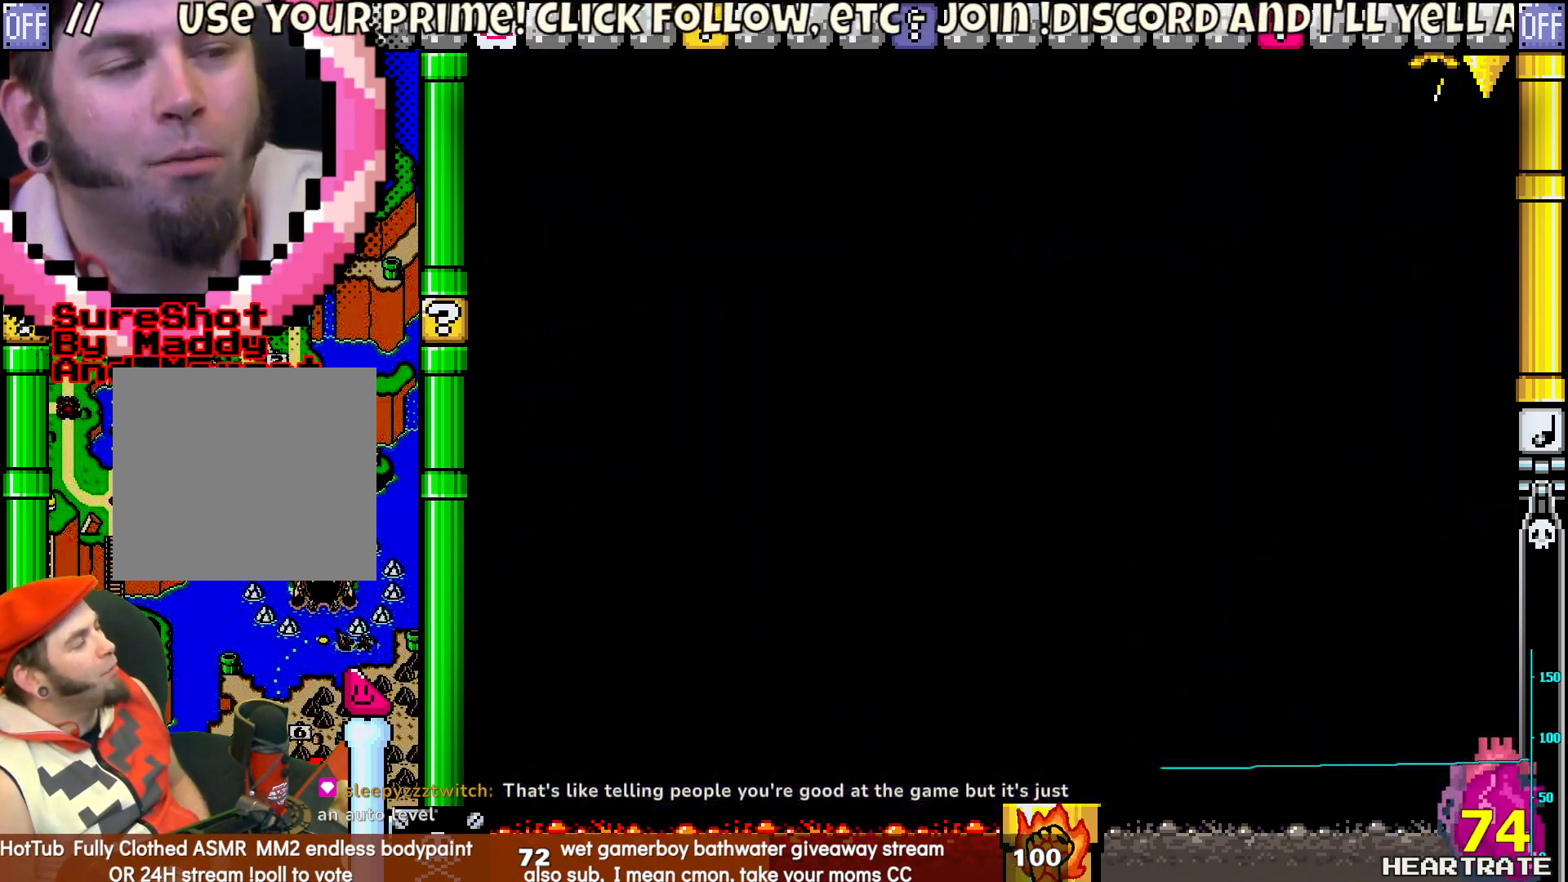
{"buttons": [], "left_stick": "center", "right_stick": "center", "events": []}
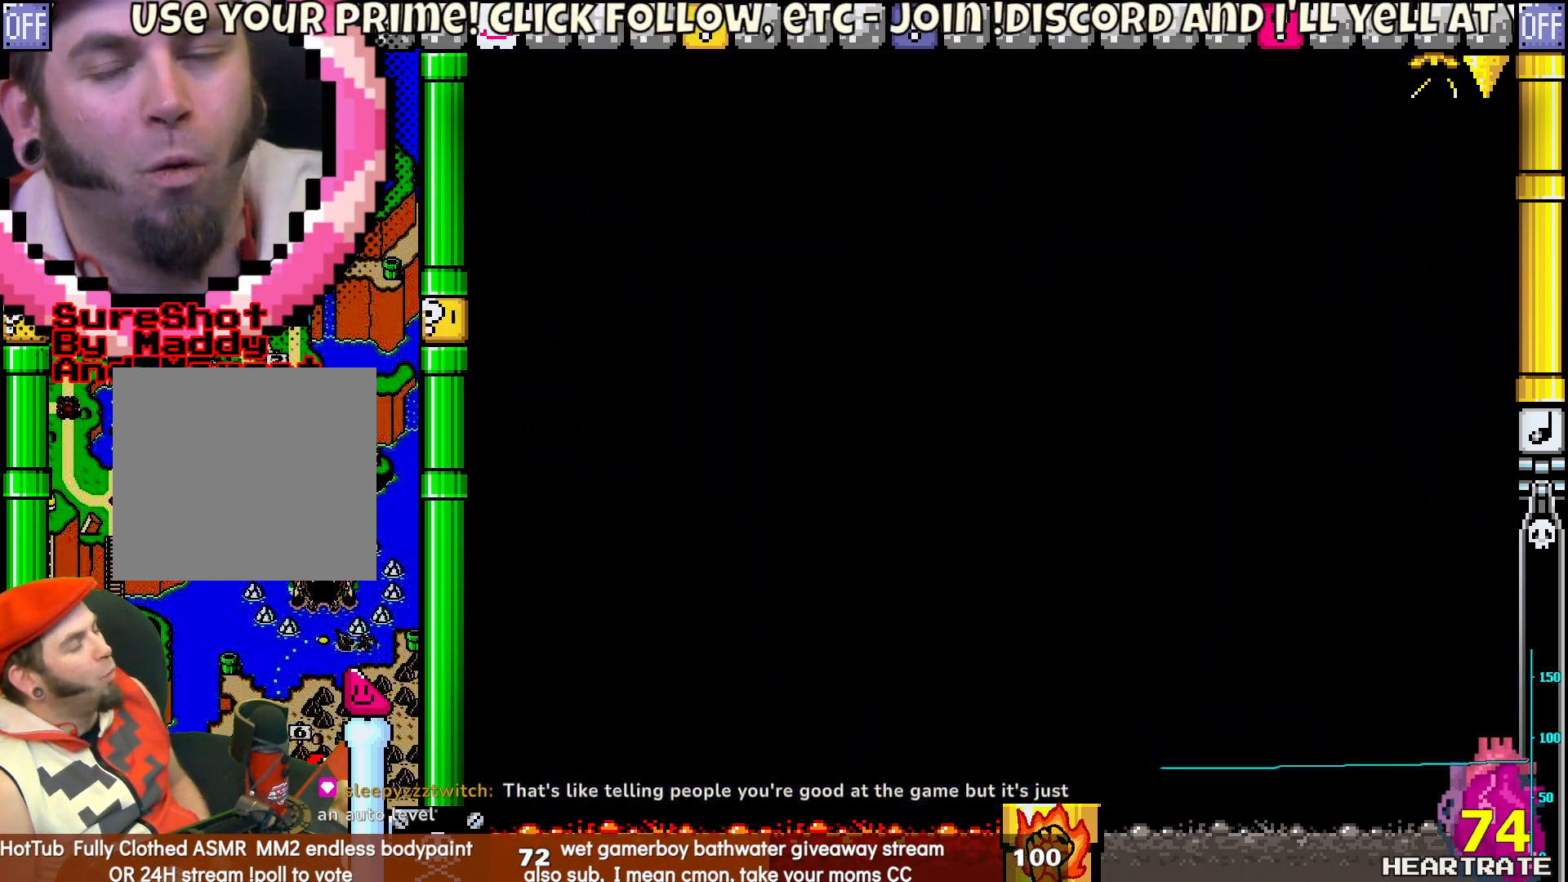
{"buttons": ["Y"], "left_stick": "center", "right_stick": "center", "events": [[250, "Y", "down"]]}
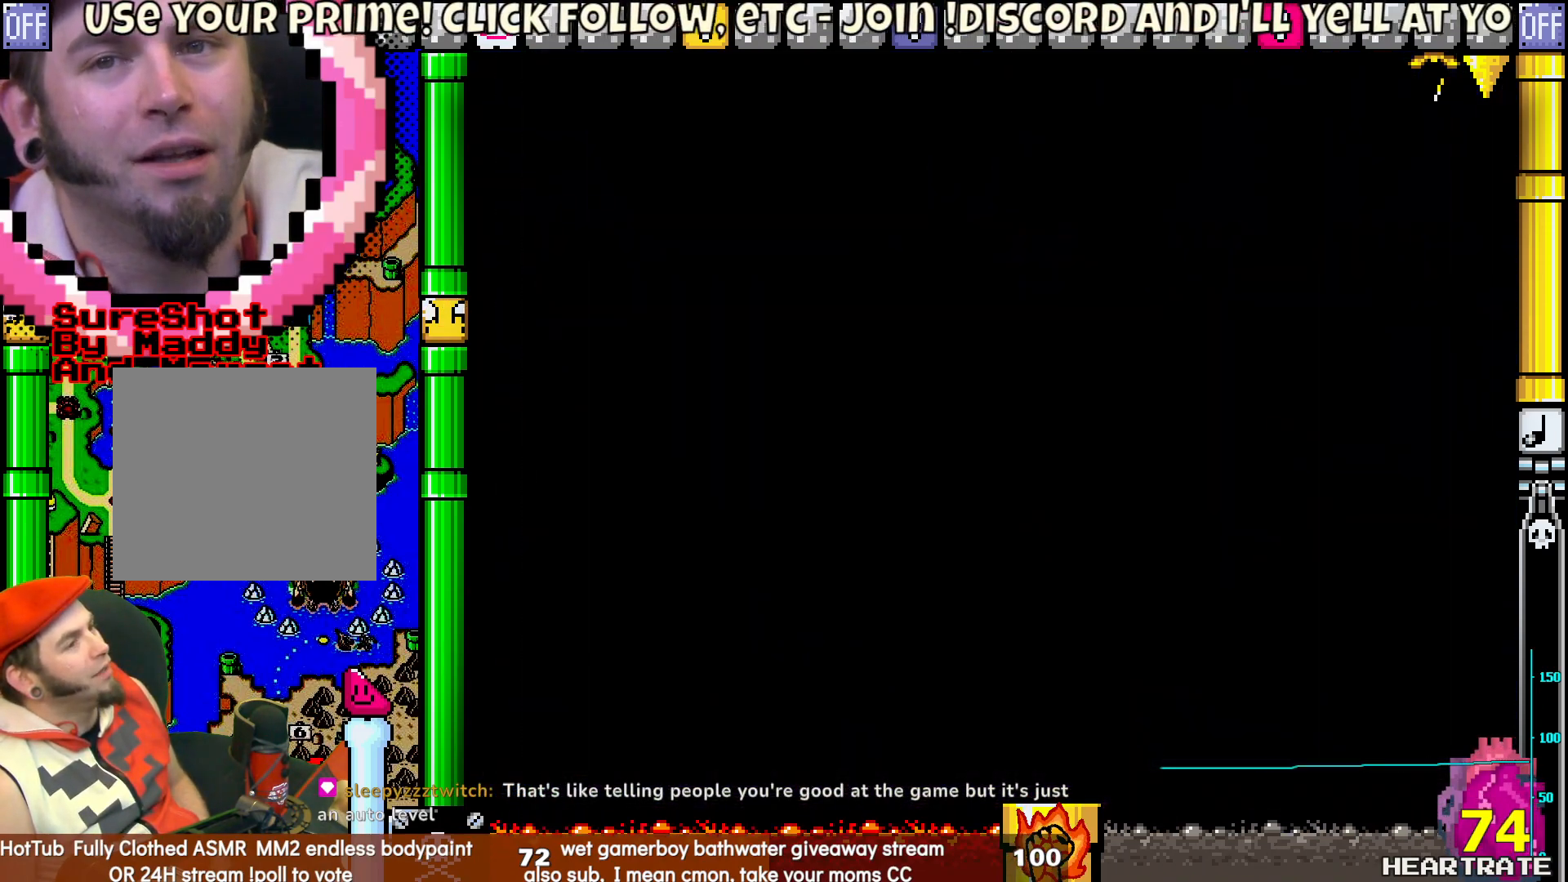
{"buttons": ["Y"], "left_stick": "center", "right_stick": "center", "events": []}
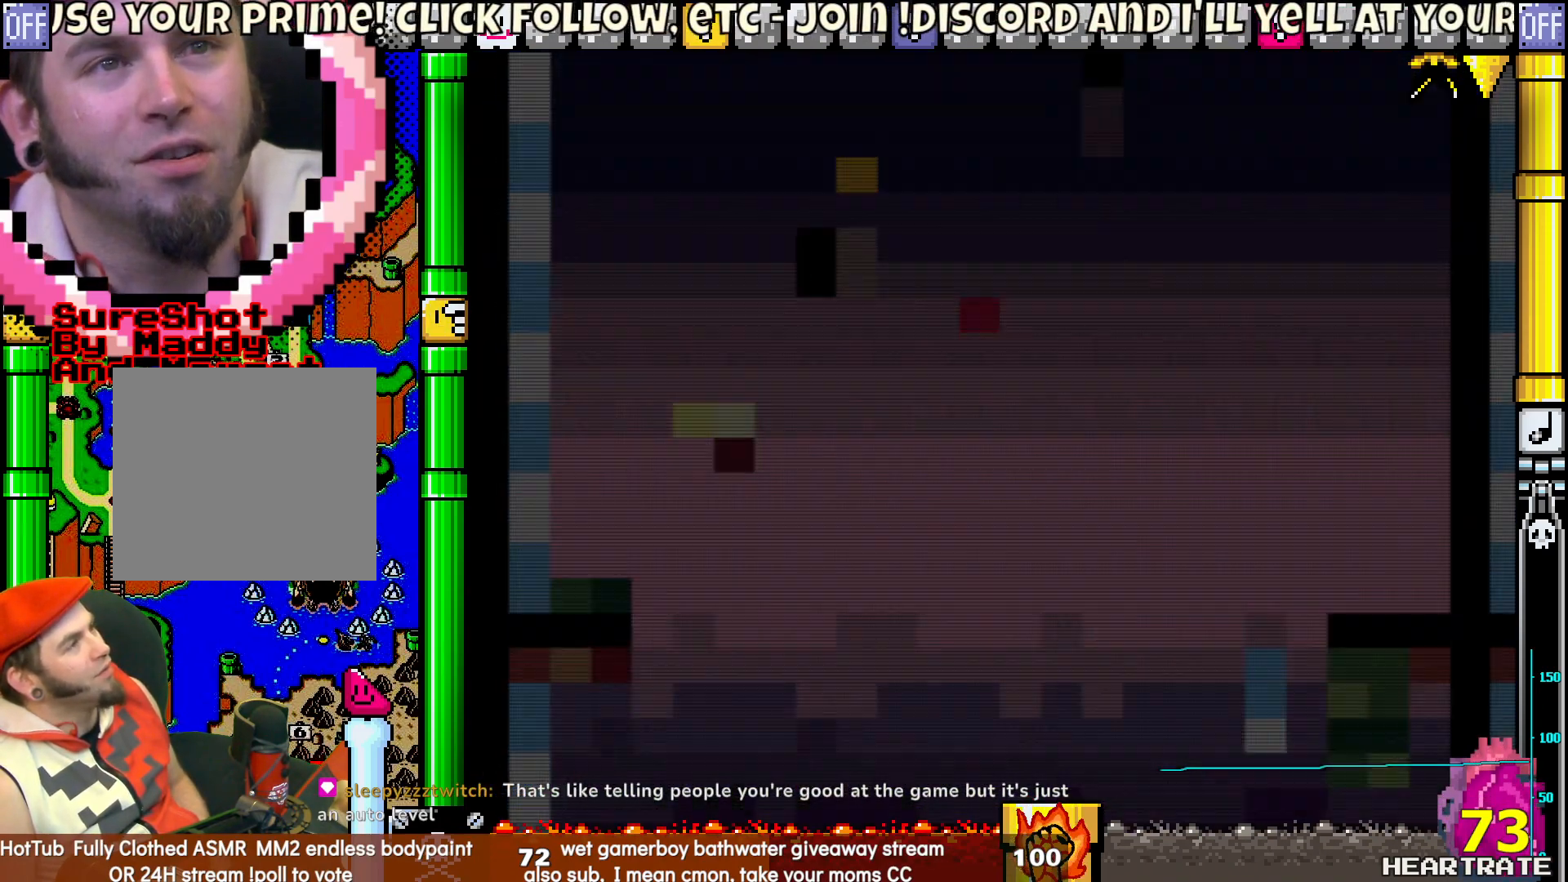
{"buttons": ["Y", "DPAD_RIGHT"], "left_stick": "center", "right_stick": "center", "events": [[433, "DPAD_RIGHT", "down"]]}
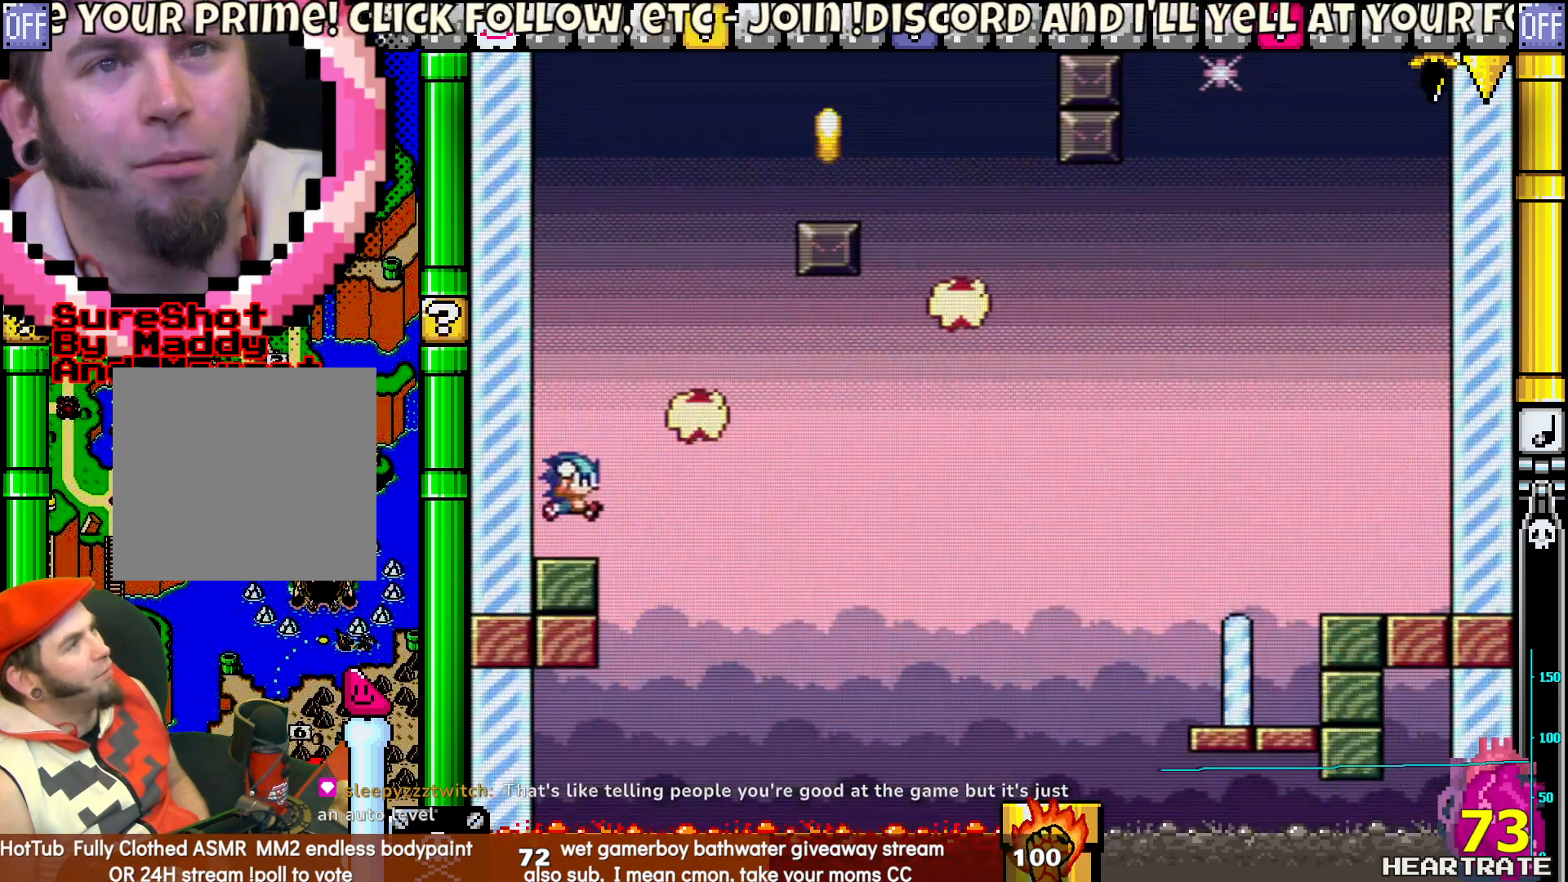
{"buttons": ["Y", "DPAD_RIGHT"], "left_stick": "center", "right_stick": "center", "events": [[283, "DPAD_RIGHT", "up"], [283, "DPAD_UP", "down"], [383, "DPAD_RIGHT", "down"], [383, "DPAD_UP", "up"]]}
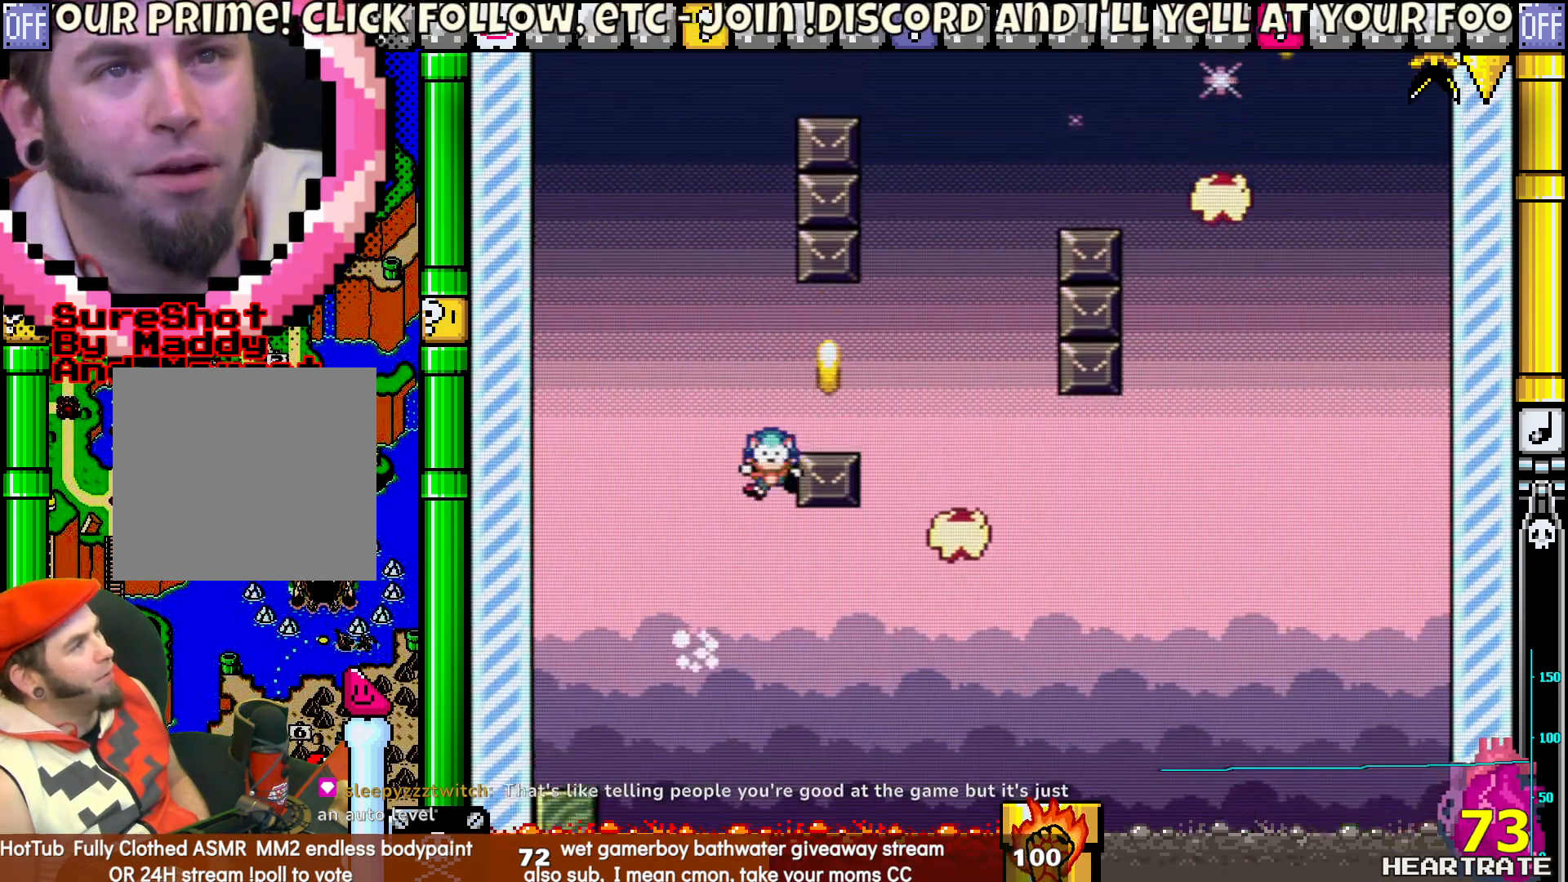
{"buttons": [], "left_stick": "center", "right_stick": "center", "events": [[367, "Y", "up"], [383, "DPAD_RIGHT", "up"]]}
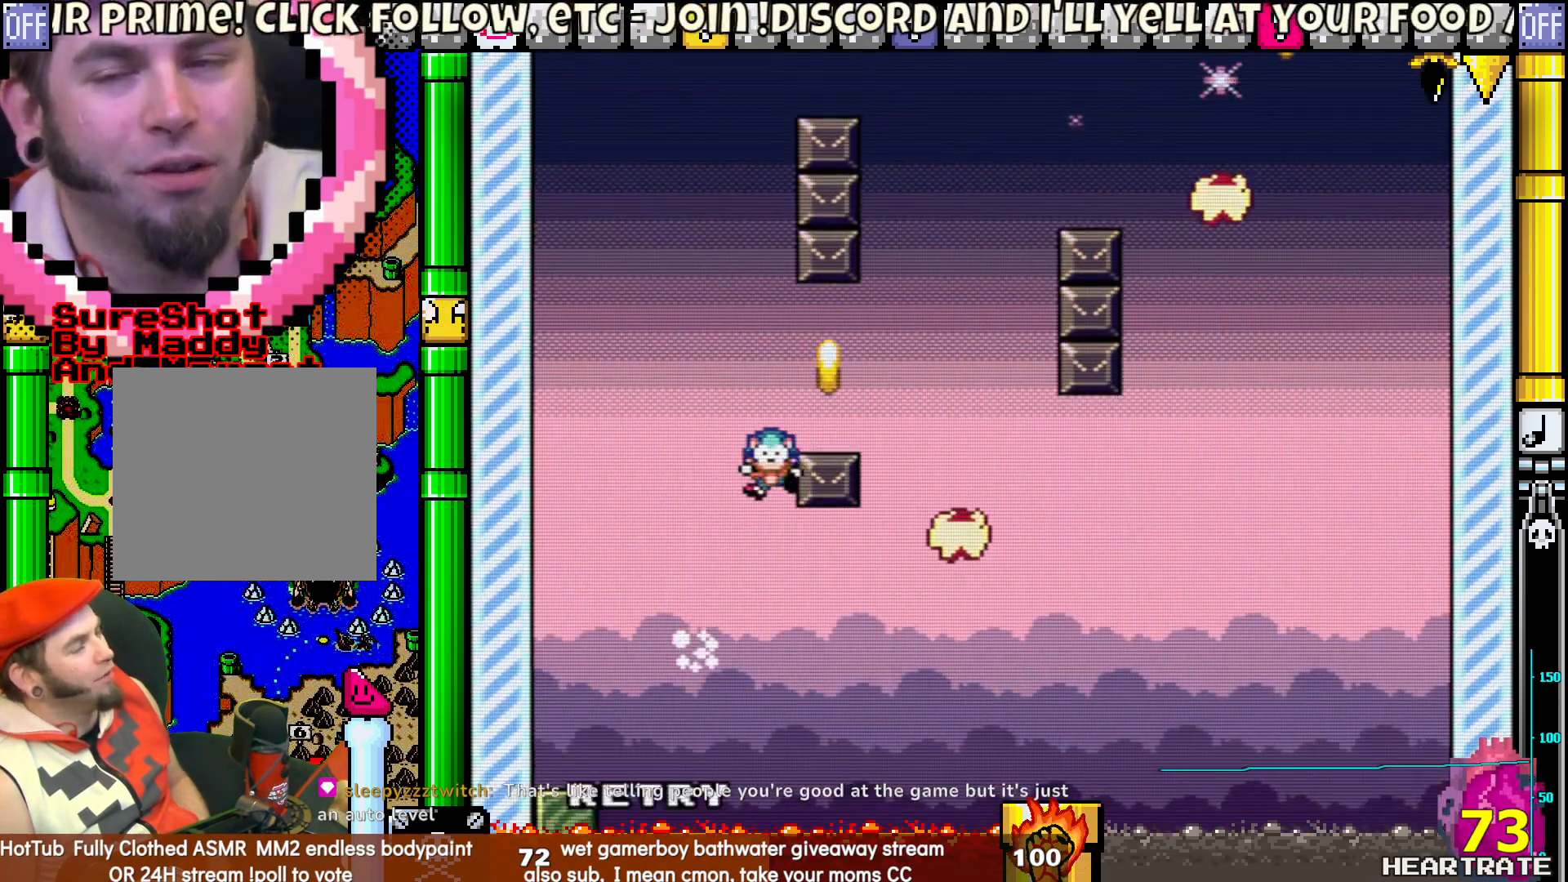
{"buttons": ["Y"], "left_stick": "center", "right_stick": "center", "events": [[50, "A", "down"], [183, "A", "up"], [317, "Y", "down"]]}
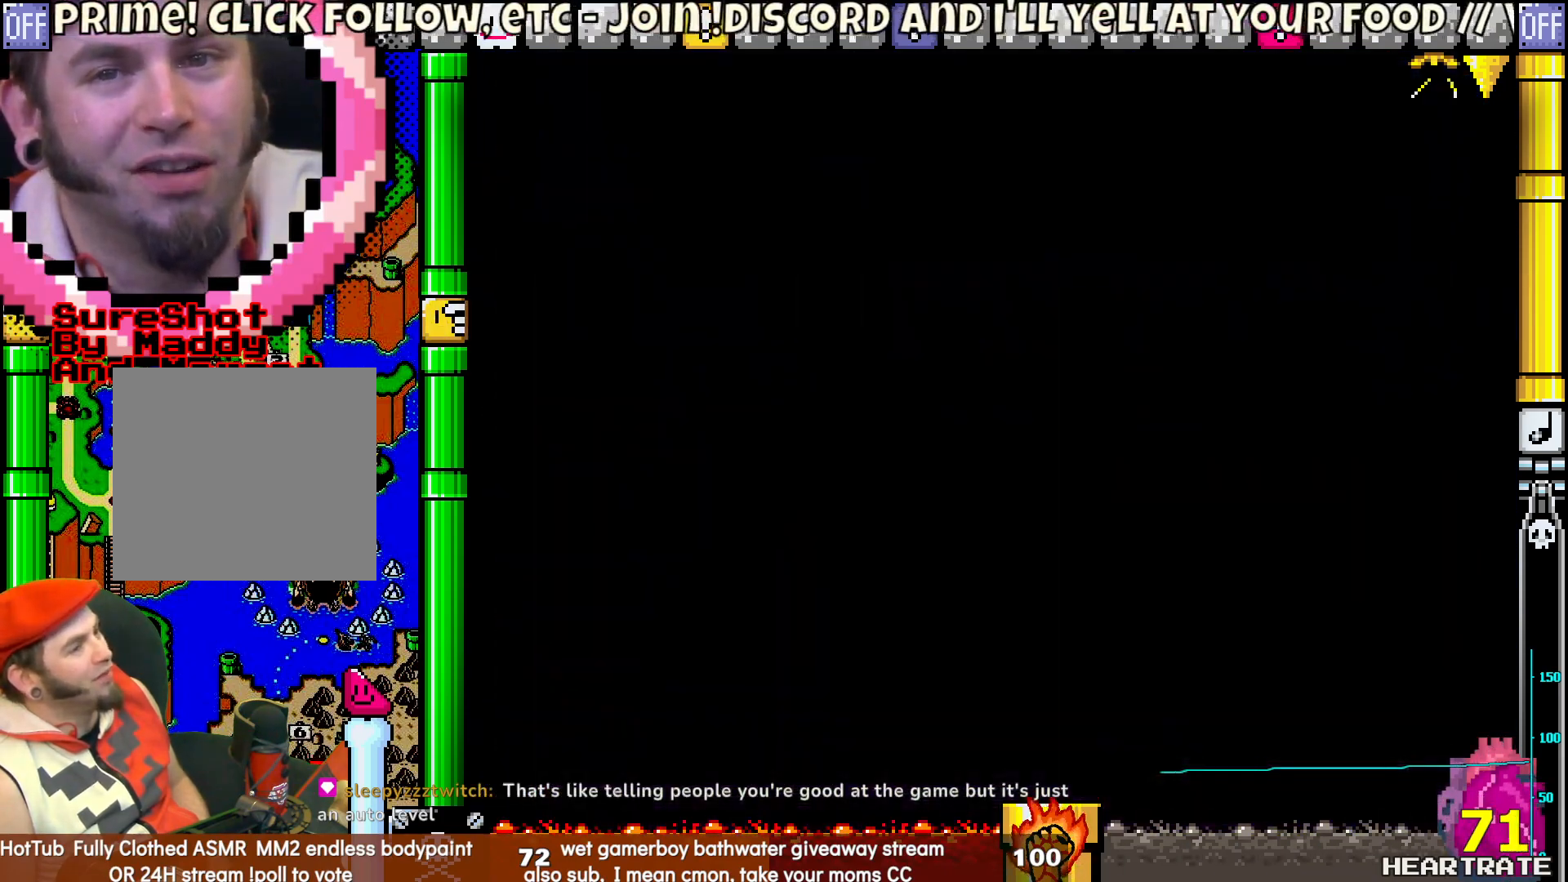
{"buttons": ["Y"], "left_stick": "center", "right_stick": "center", "events": []}